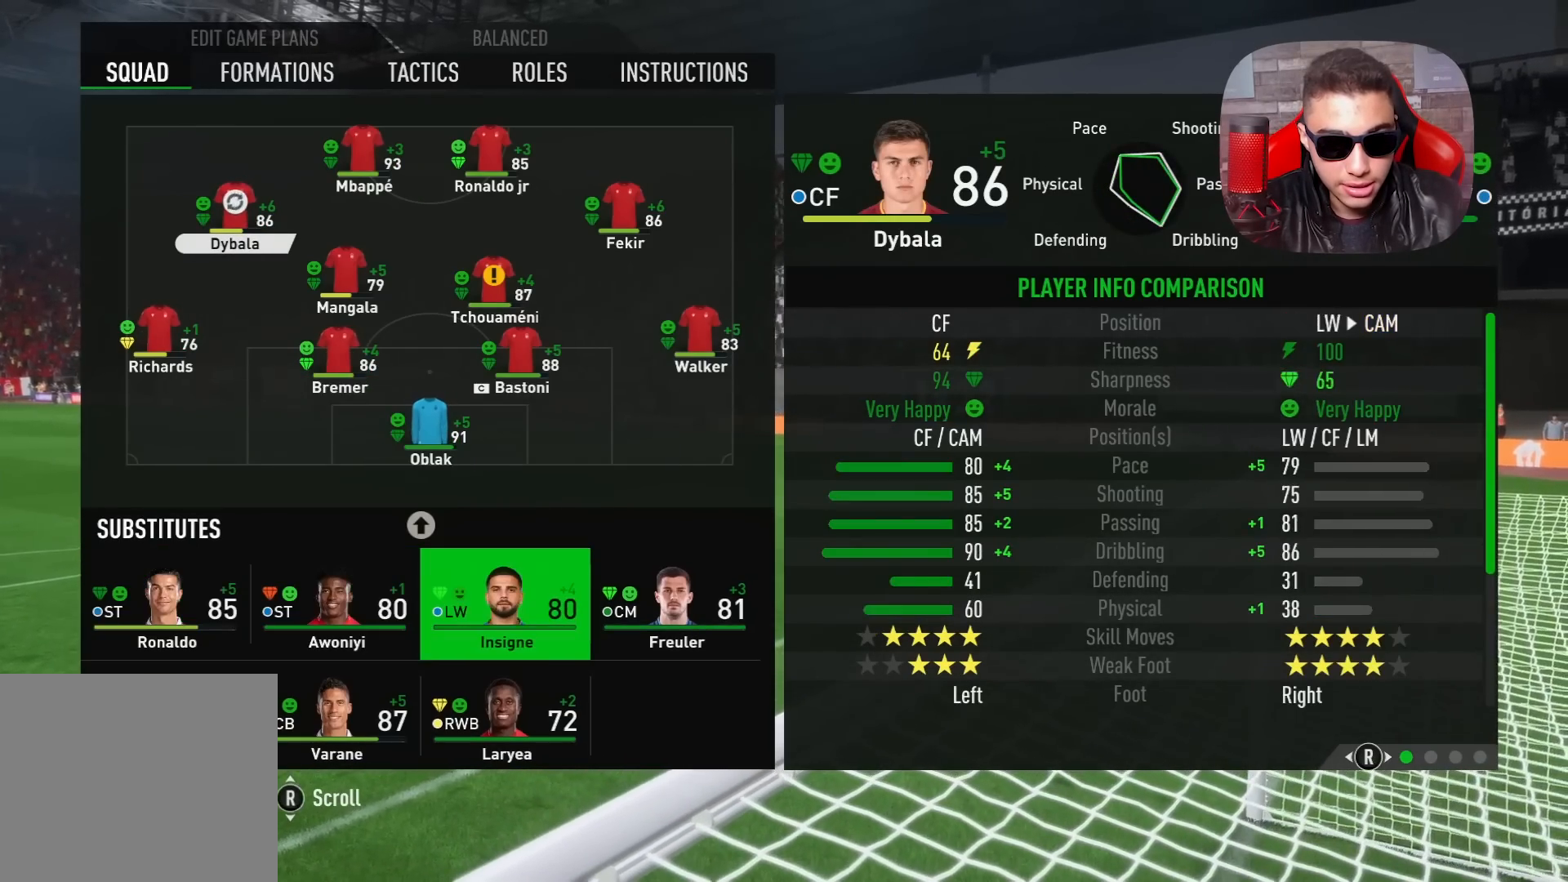
Gameplay with a controller (PlayStation layout); each line is a JSON object with the inputs held at the frame after it. "events" lists button and stick changes between this image and that frame as [ms after this image, input, new state], when the widget could be followed in between.
{"buttons": ["DPAD_LEFT"], "left_stick": "center", "right_stick": "center", "events": [[83, "DPAD_RIGHT", "up"], [133, "CROSS", "down"], [217, "CROSS", "up"], [433, "DPAD_LEFT", "down"]]}
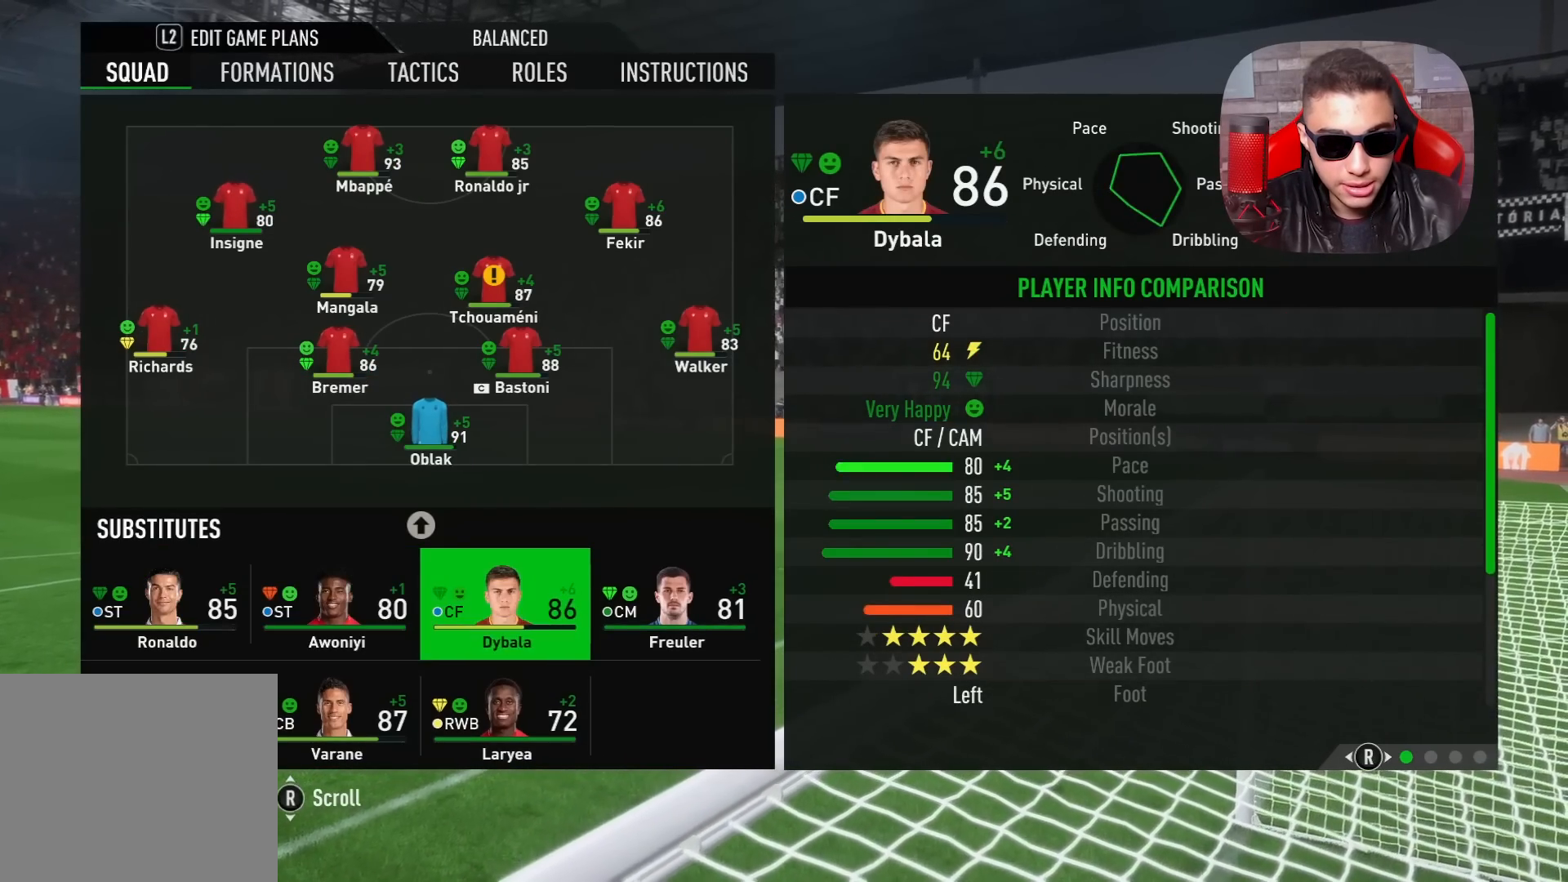
{"buttons": [], "left_stick": "center", "right_stick": "center", "events": [[50, "DPAD_LEFT", "up"], [300, "DPAD_DOWN", "down"], [433, "DPAD_DOWN", "up"]]}
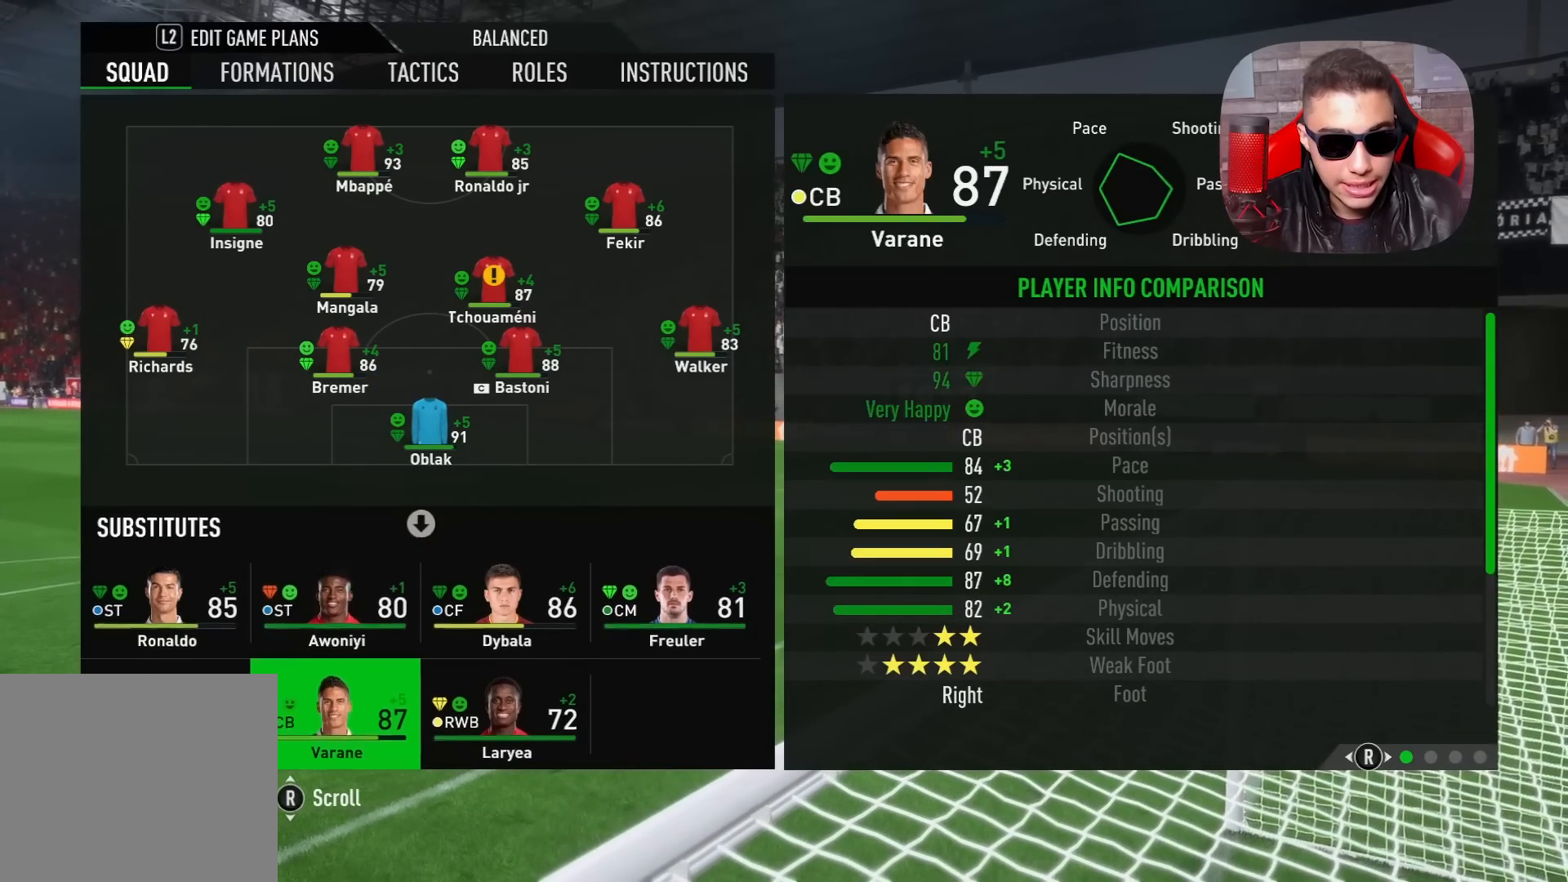
{"buttons": [], "left_stick": "center", "right_stick": "center", "events": [[100, "DPAD_LEFT", "down"], [233, "DPAD_LEFT", "up"], [350, "DPAD_RIGHT", "down"], [467, "DPAD_RIGHT", "up"]]}
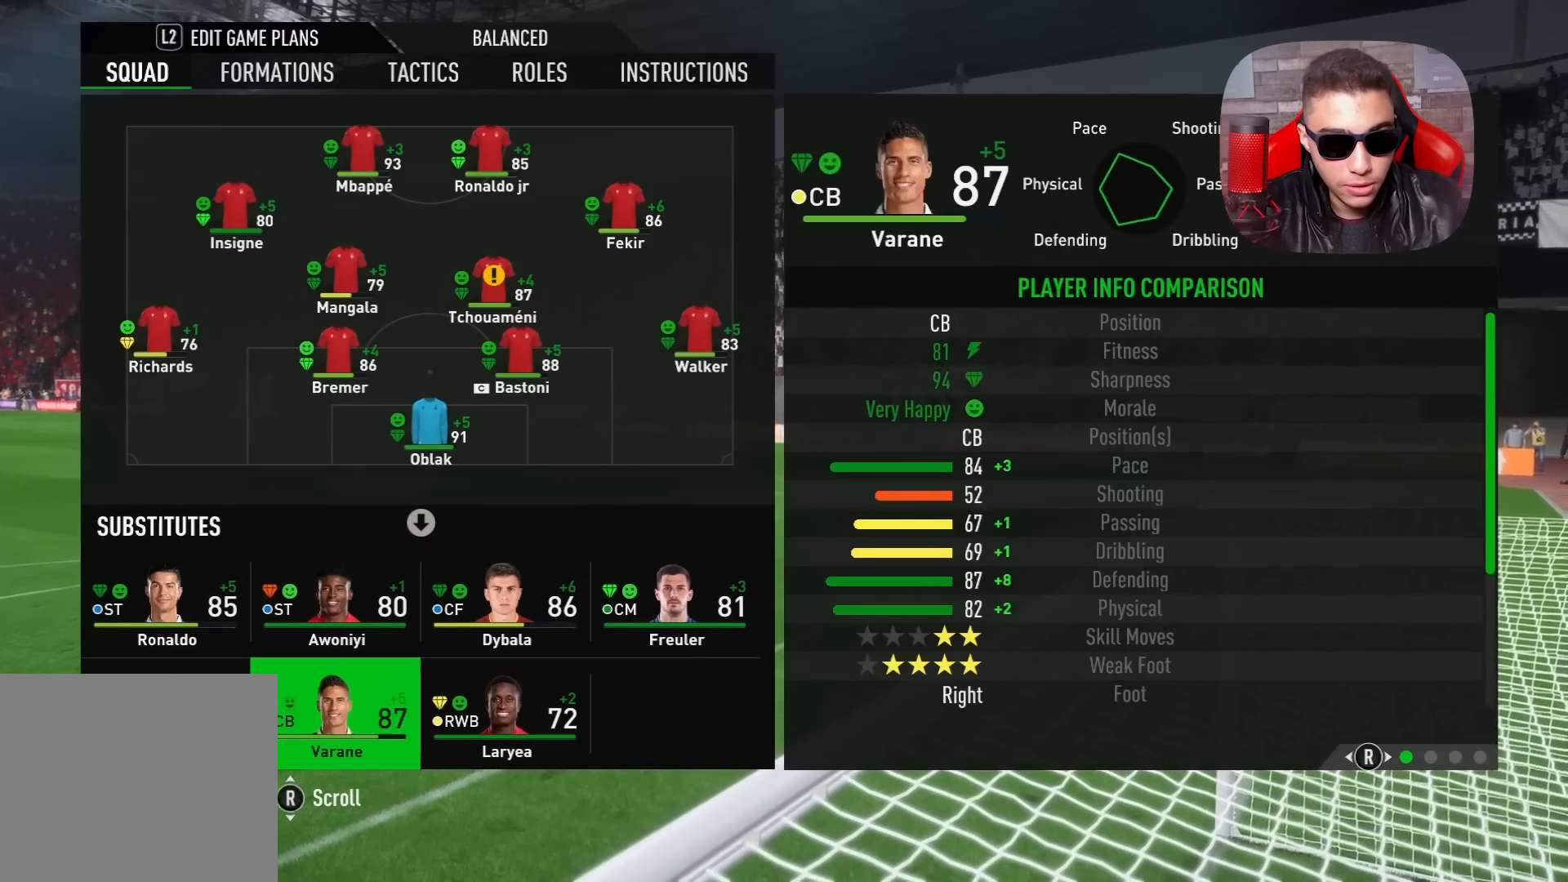
{"buttons": ["DPAD_RIGHT"], "left_stick": "center", "right_stick": "center", "events": [[50, "DPAD_RIGHT", "down"], [167, "DPAD_RIGHT", "up"], [250, "DPAD_UP", "down"], [367, "DPAD_UP", "up"], [467, "DPAD_RIGHT", "down"]]}
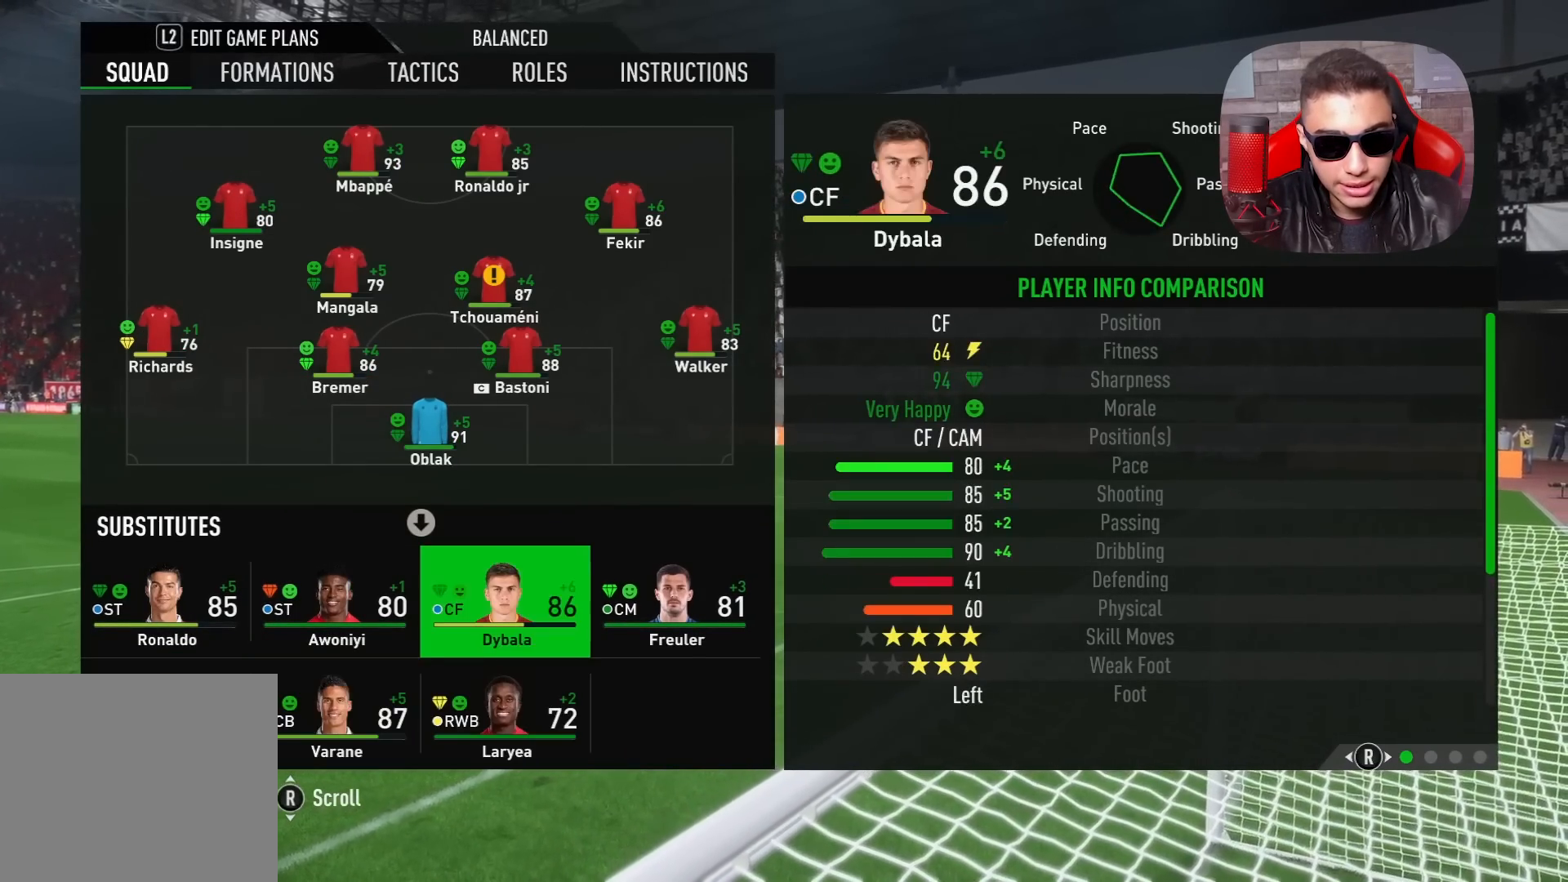
{"buttons": ["DPAD_UP"], "left_stick": "center", "right_stick": "center", "events": [[83, "DPAD_RIGHT", "up"], [100, "CROSS", "down"], [200, "CROSS", "up"], [350, "DPAD_UP", "down"], [433, "DPAD_UP", "up"], [500, "DPAD_UP", "down"]]}
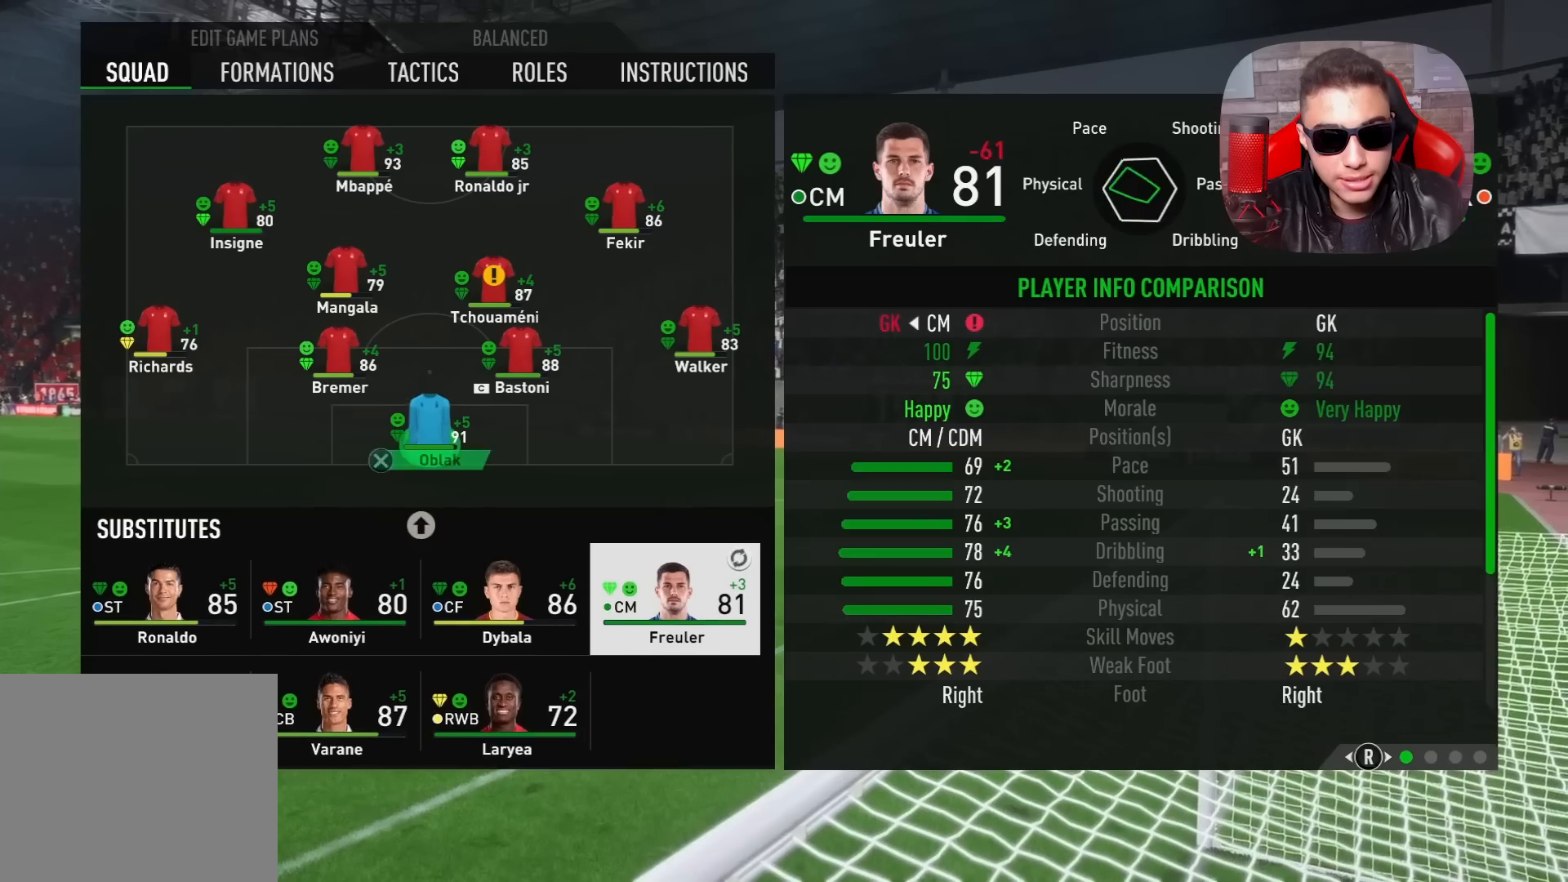
{"buttons": ["DPAD_LEFT"], "left_stick": "center", "right_stick": "center", "events": [[100, "DPAD_UP", "up"], [217, "DPAD_UP", "down"], [283, "DPAD_UP", "up"], [467, "DPAD_LEFT", "down"]]}
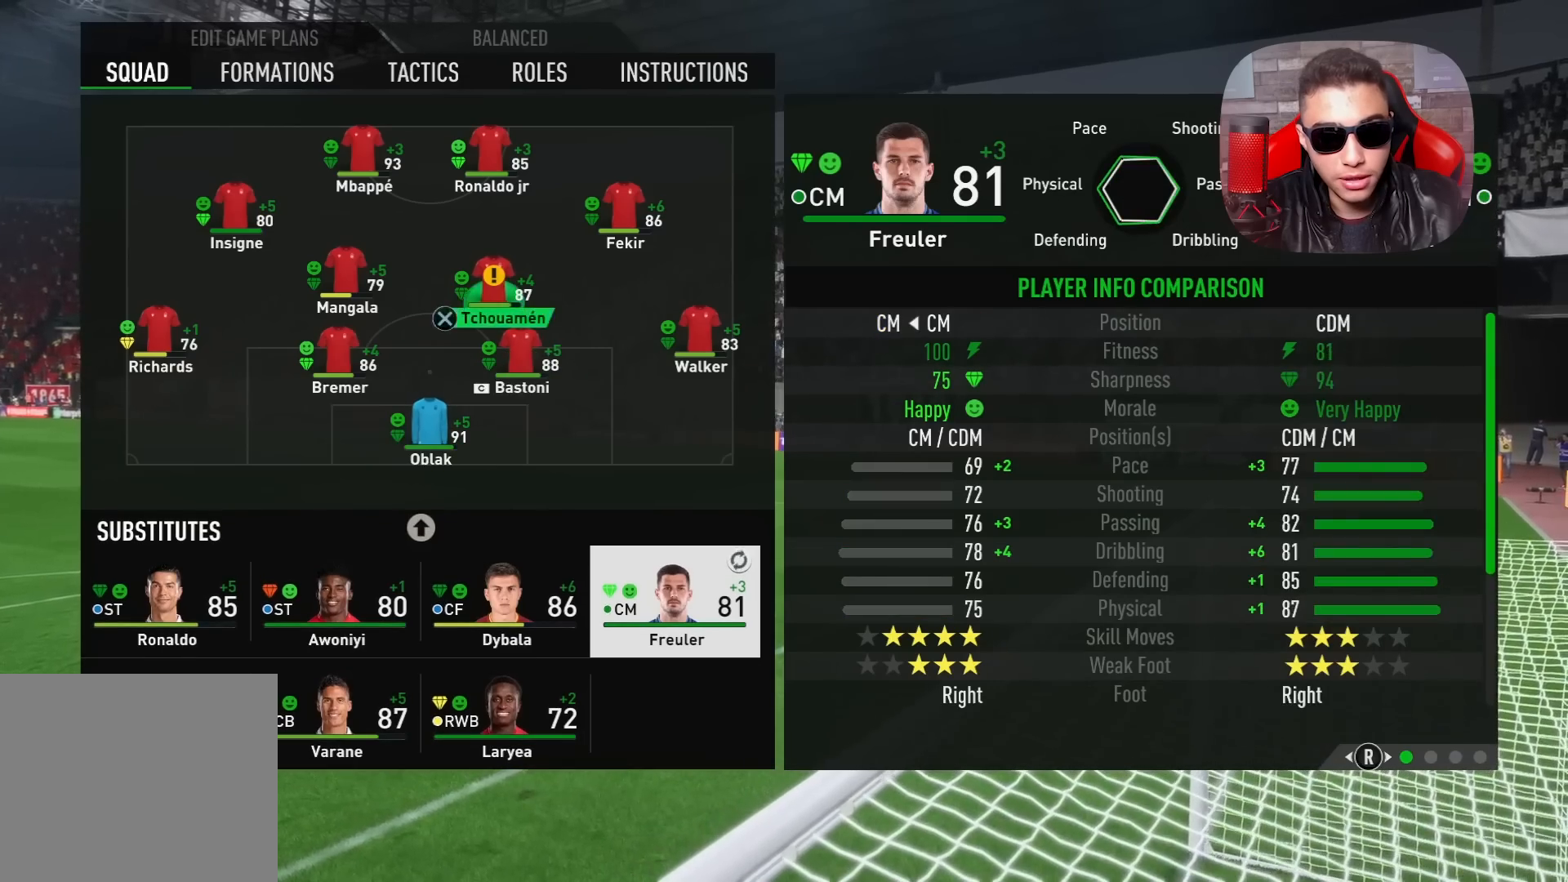
{"buttons": ["R1"], "left_stick": "center", "right_stick": "center", "events": [[100, "DPAD_LEFT", "up"], [217, "CROSS", "down"], [267, "CROSS", "up"], [467, "R1", "down"]]}
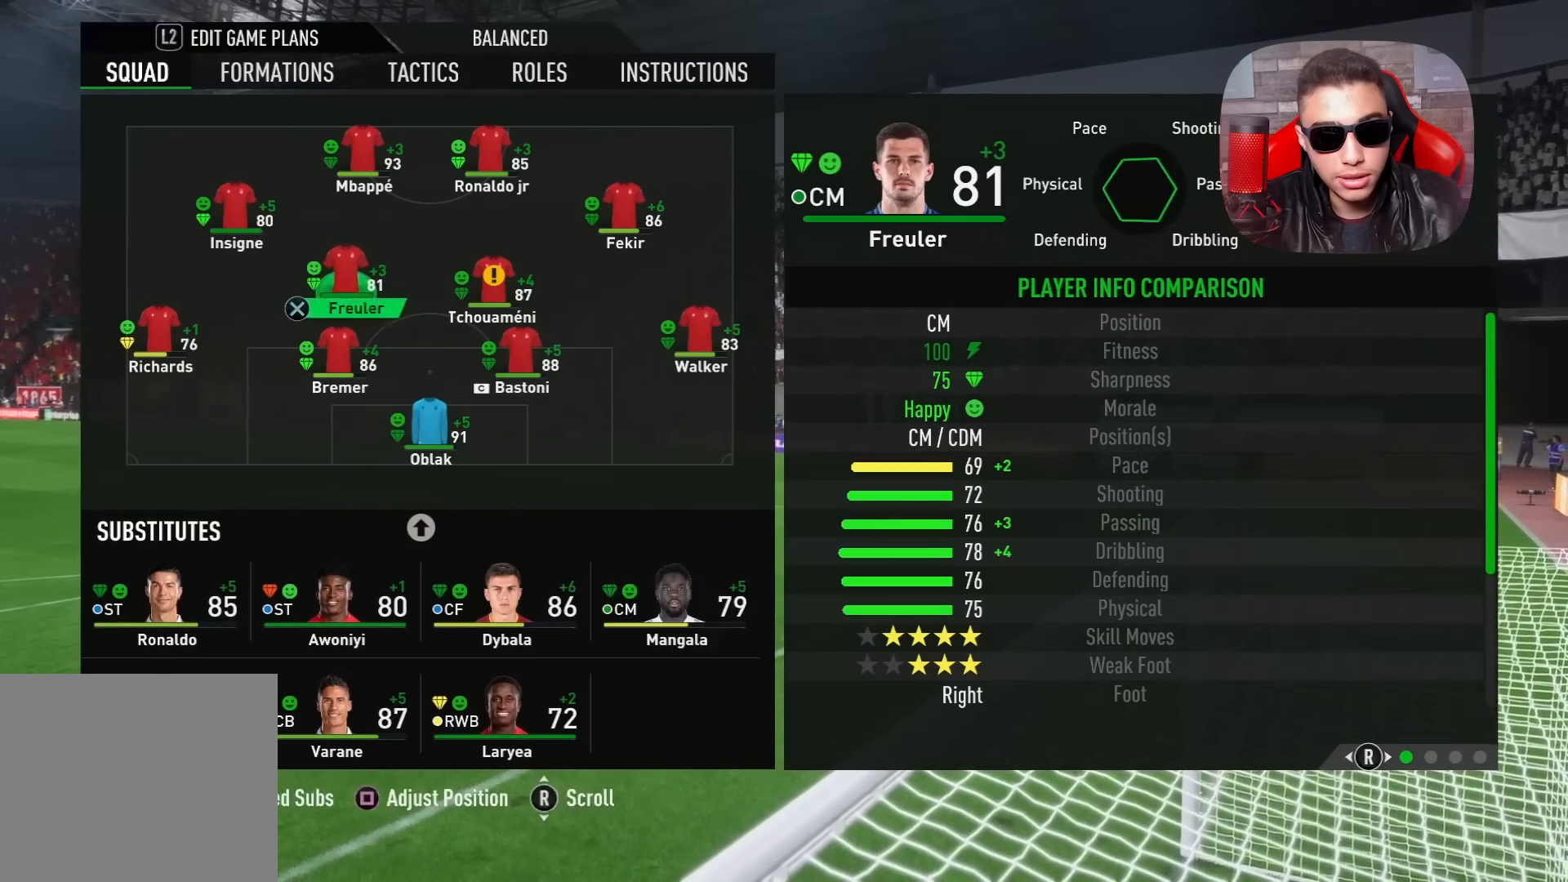
{"buttons": ["DPAD_LEFT"], "left_stick": "center", "right_stick": "center", "events": [[33, "R1", "up"], [133, "R1", "down"], [233, "R1", "up"], [467, "DPAD_LEFT", "down"]]}
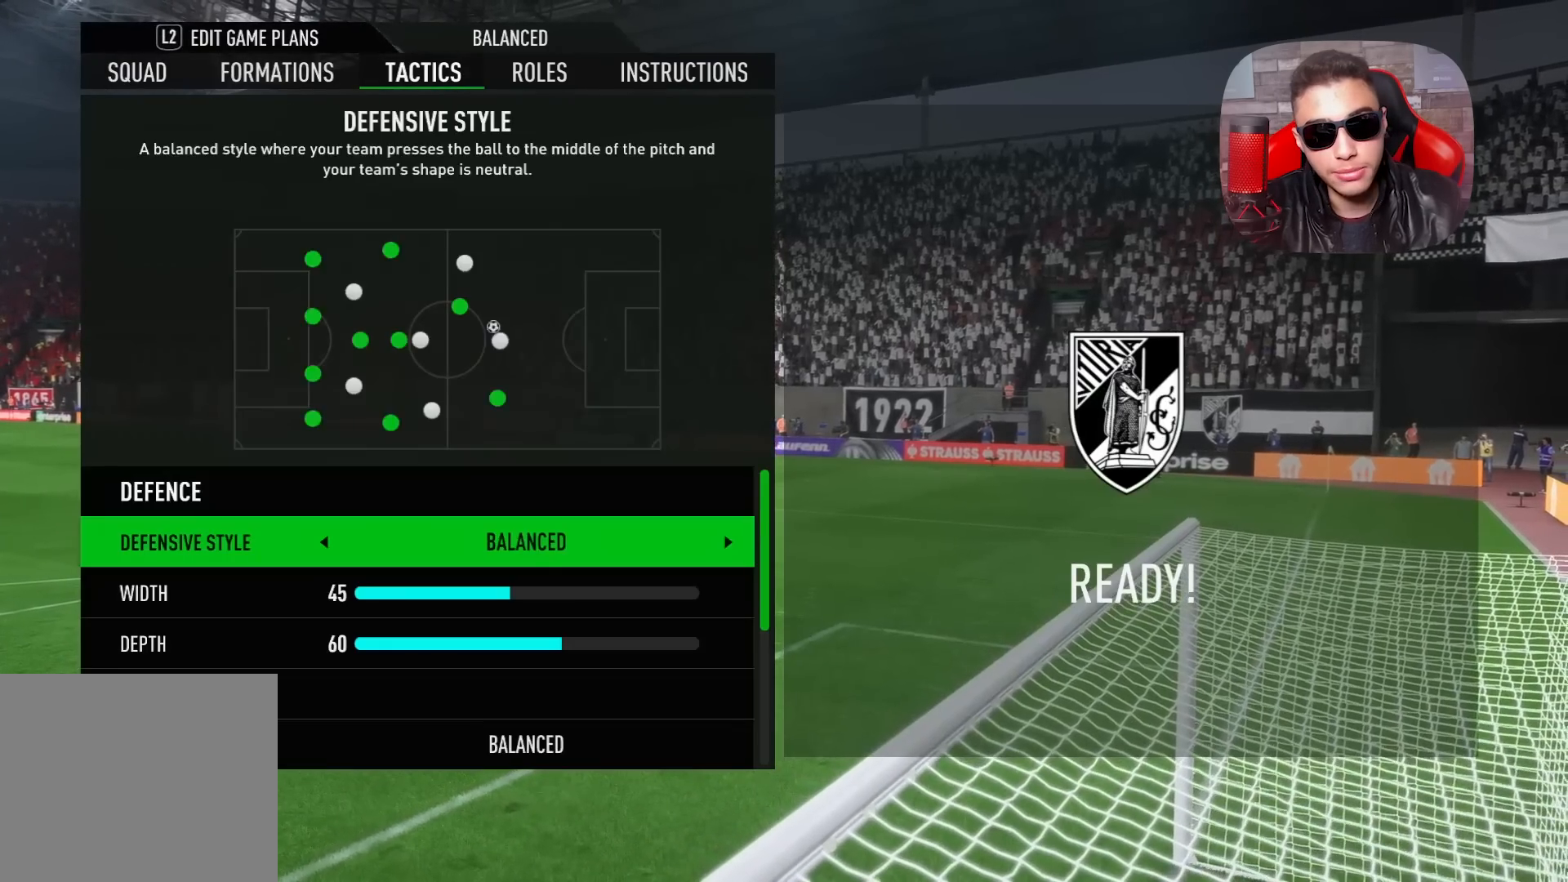
{"buttons": ["CIRCLE"], "left_stick": "center", "right_stick": "center", "events": [[67, "DPAD_LEFT", "up"], [133, "DPAD_LEFT", "down"], [233, "DPAD_LEFT", "up"], [500, "CIRCLE", "down"]]}
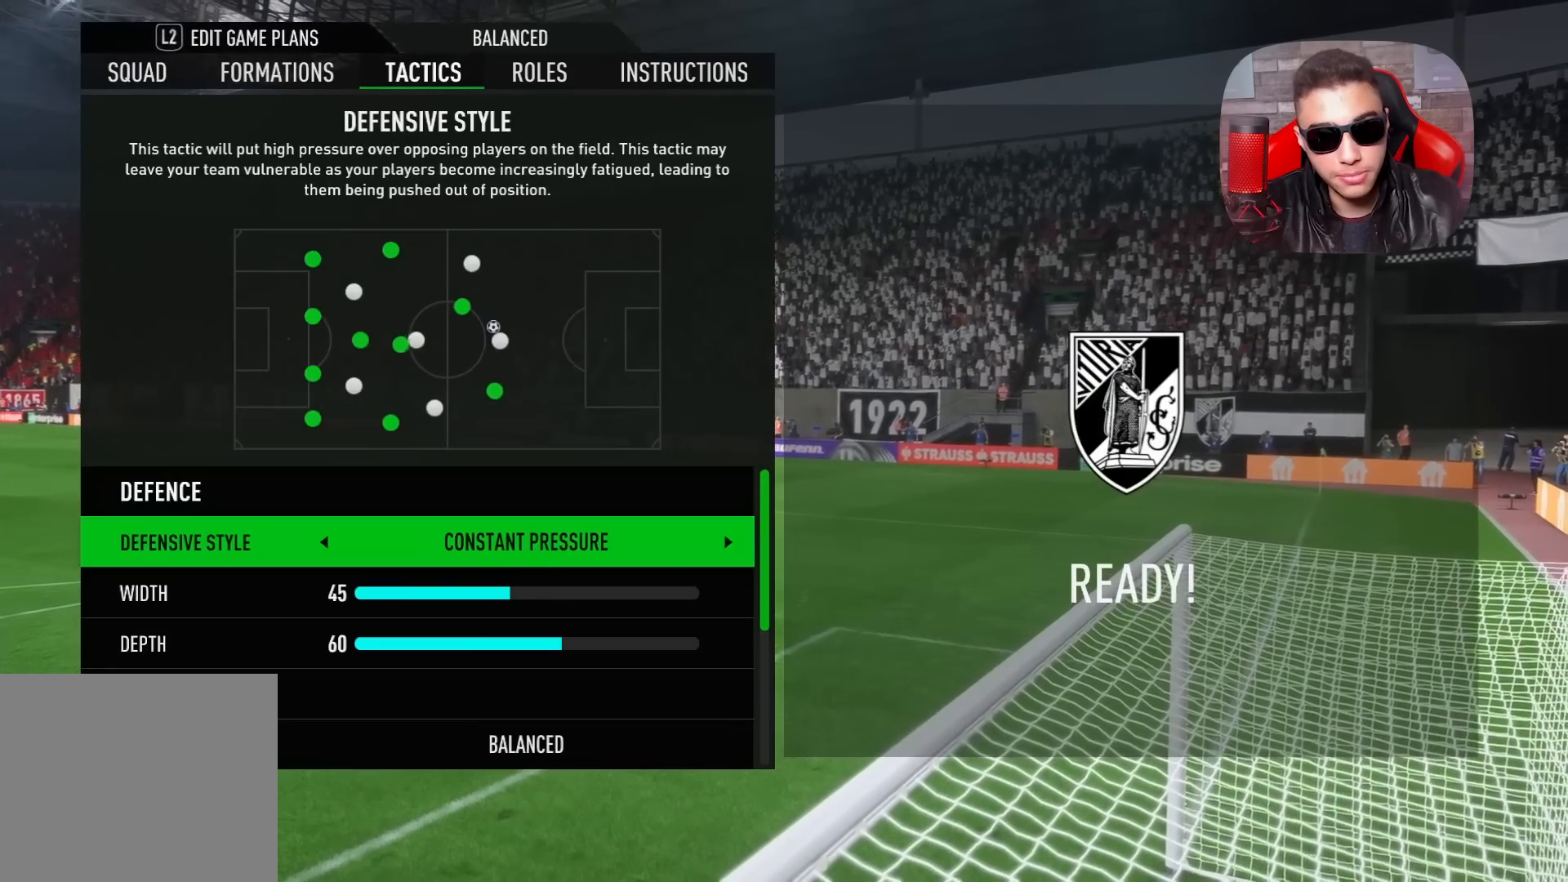
{"buttons": ["CIRCLE"], "left_stick": "center", "right_stick": "center", "events": [[100, "CIRCLE", "up"], [250, "CIRCLE", "down"], [300, "CIRCLE", "up"], [433, "CIRCLE", "down"]]}
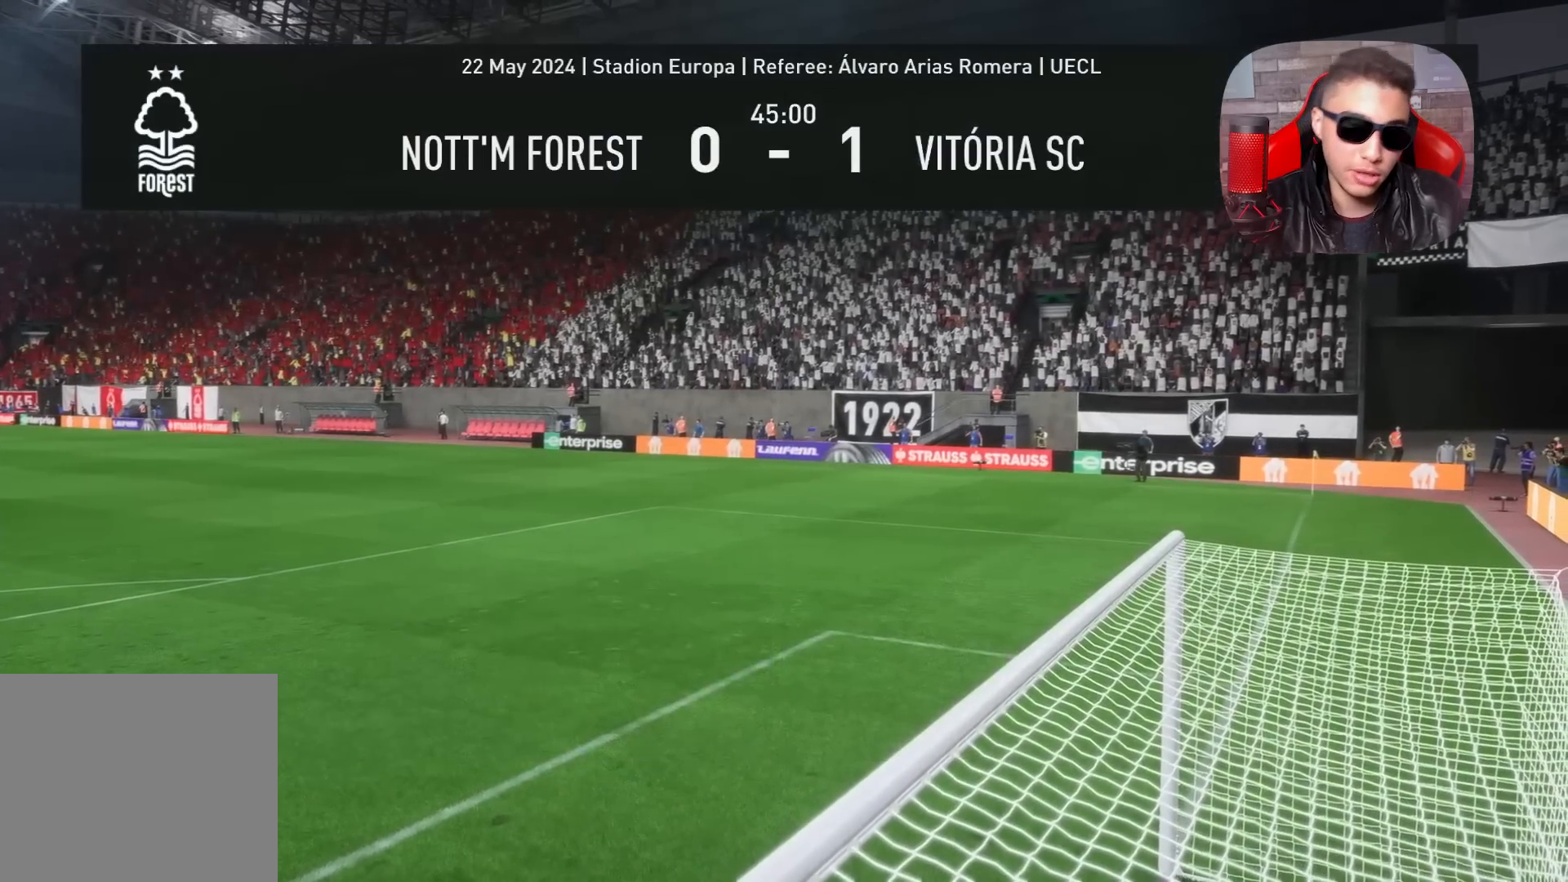
{"buttons": [], "left_stick": "center", "right_stick": "center", "events": [[33, "CIRCLE", "up"], [183, "CIRCLE", "down"], [267, "CIRCLE", "up"], [367, "CIRCLE", "down"], [467, "CIRCLE", "up"]]}
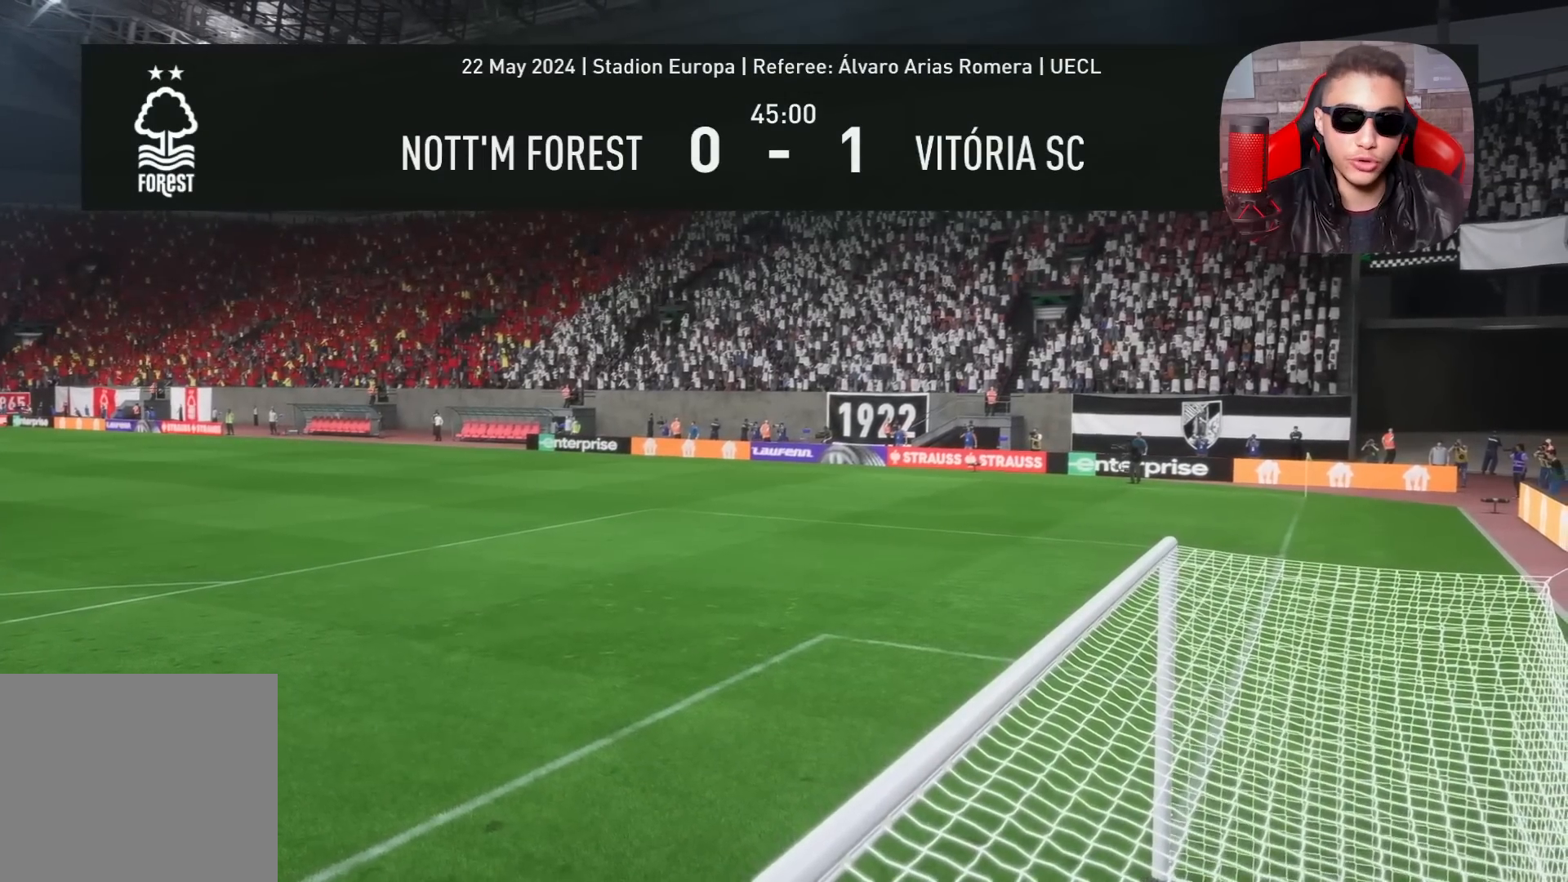
{"buttons": [], "left_stick": "down-left", "right_stick": "center", "events": [[100, "CIRCLE", "down"], [250, "CIRCLE", "up"], [317, "CIRCLE", "down"], [433, "CIRCLE", "up"], [433, "left_stick", "down-left"]]}
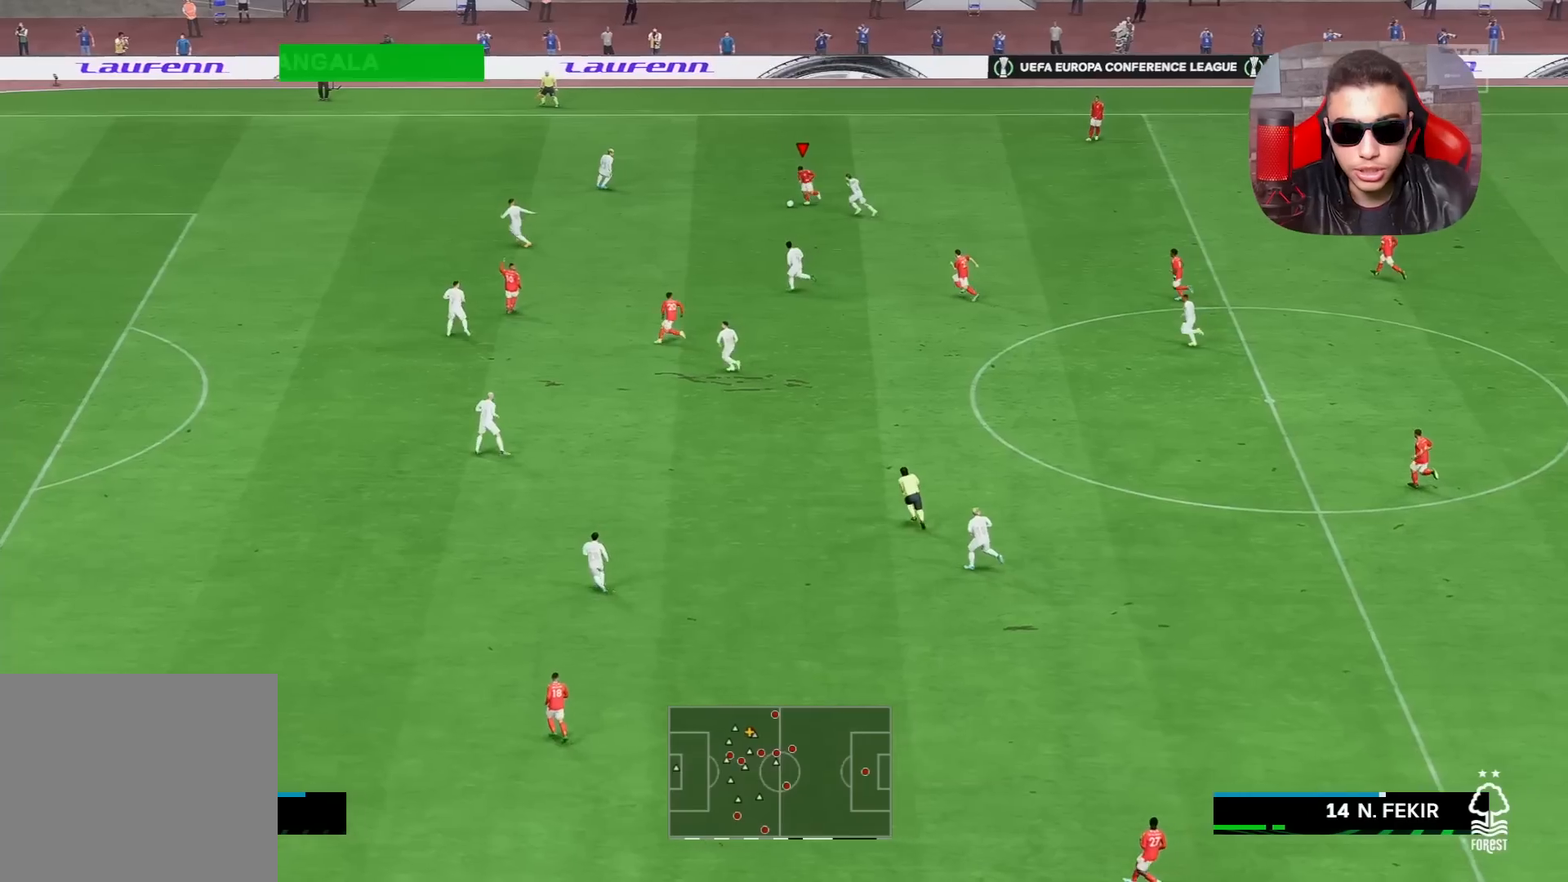
{"buttons": [], "left_stick": "down-left", "right_stick": "center", "events": []}
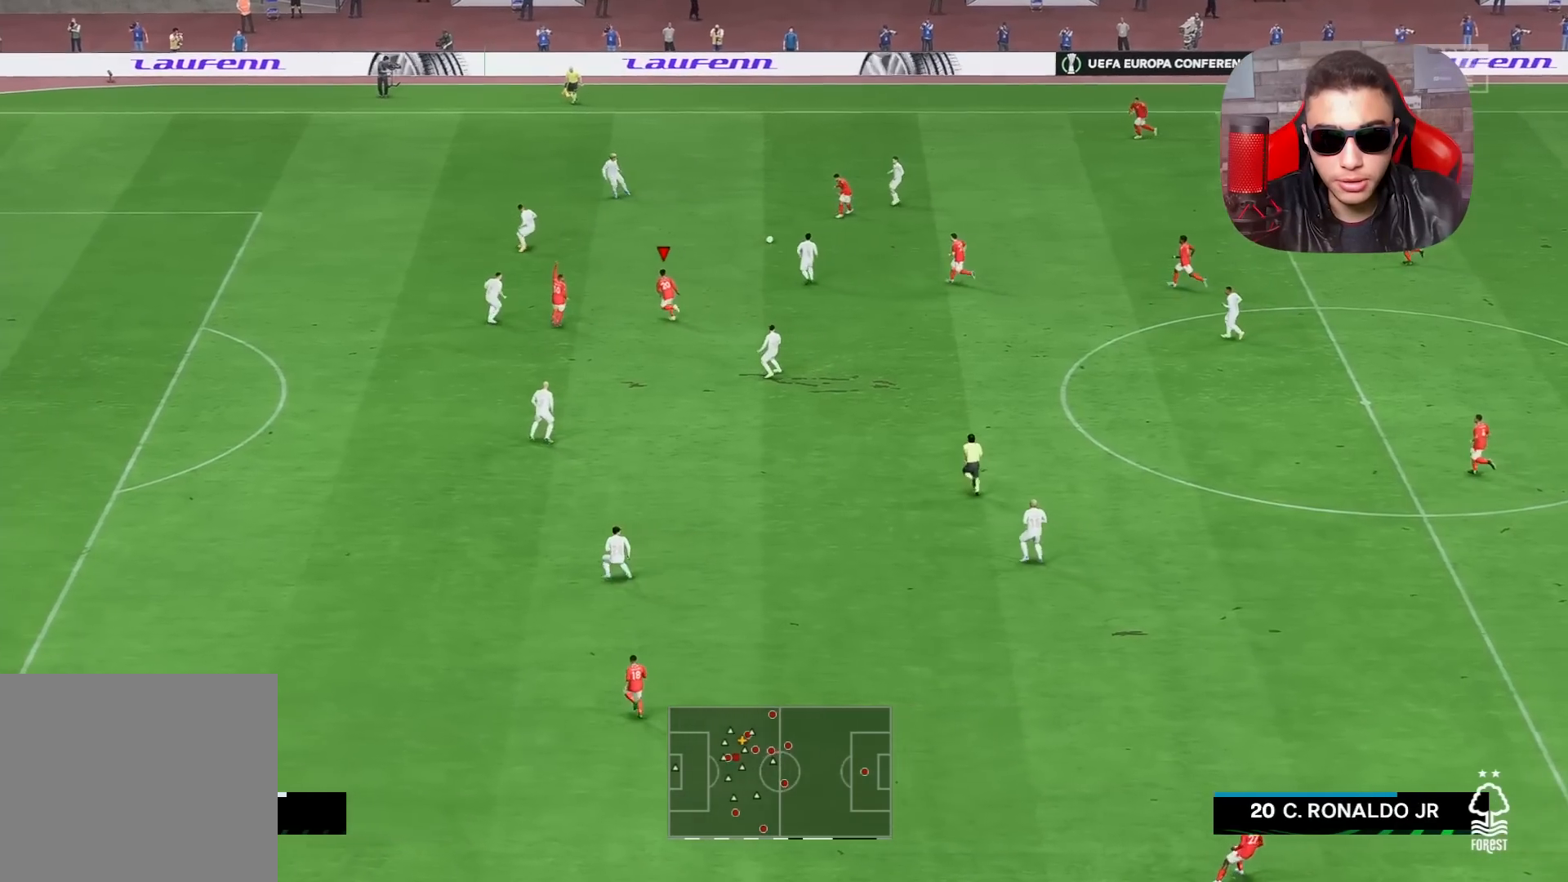
{"buttons": [], "left_stick": "down", "right_stick": "center", "events": [[350, "left_stick", "down"]]}
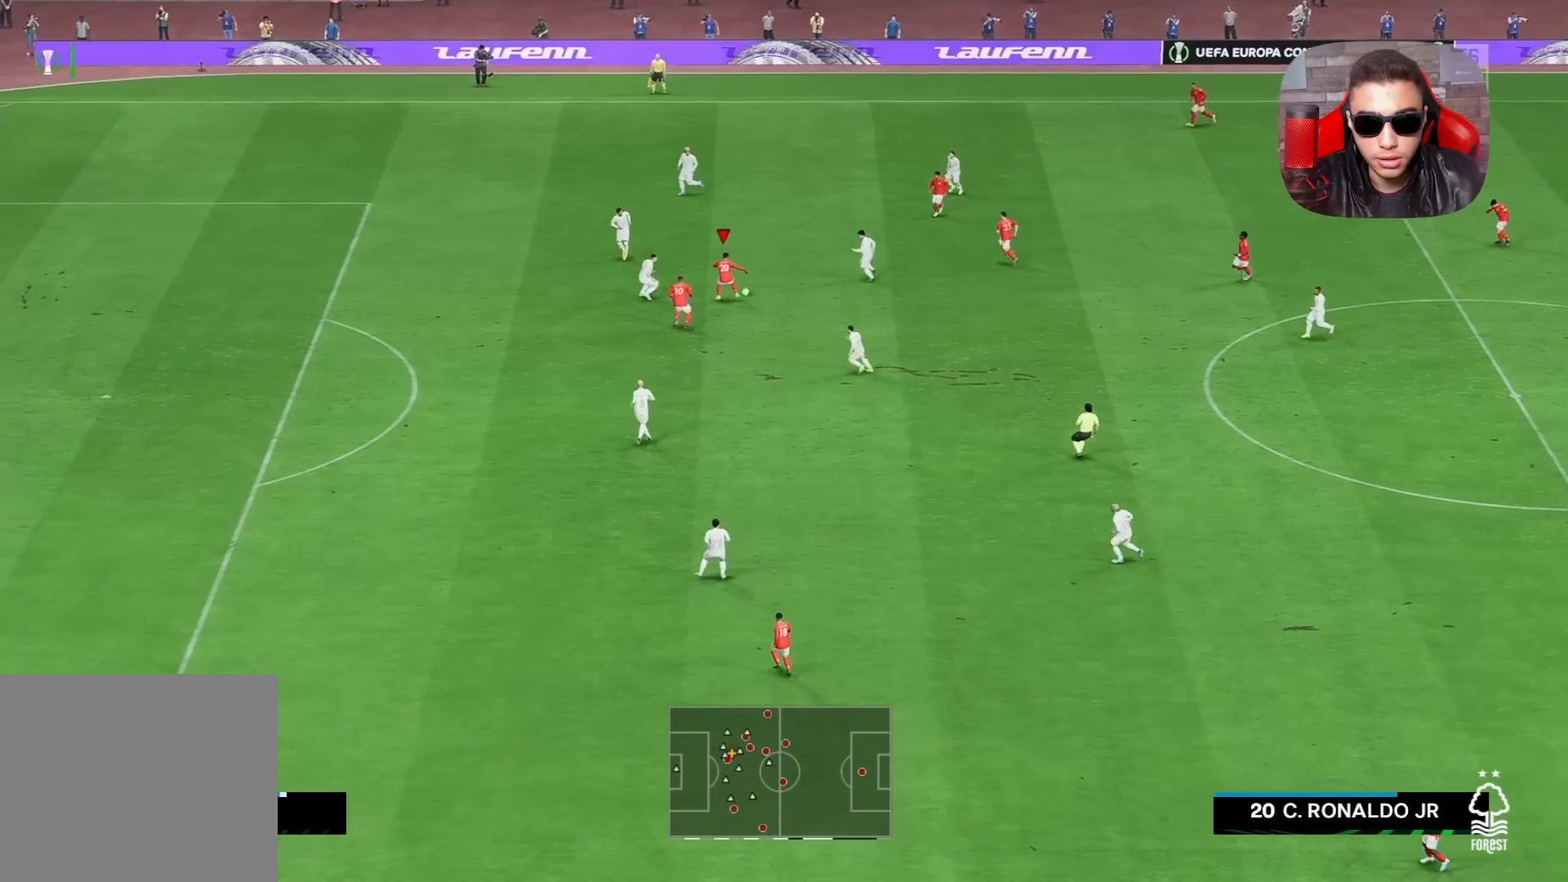
{"buttons": [], "left_stick": "down-left", "right_stick": "center", "events": [[167, "TRIANGLE", "down"], [283, "TRIANGLE", "up"], [283, "left_stick", "down-left"]]}
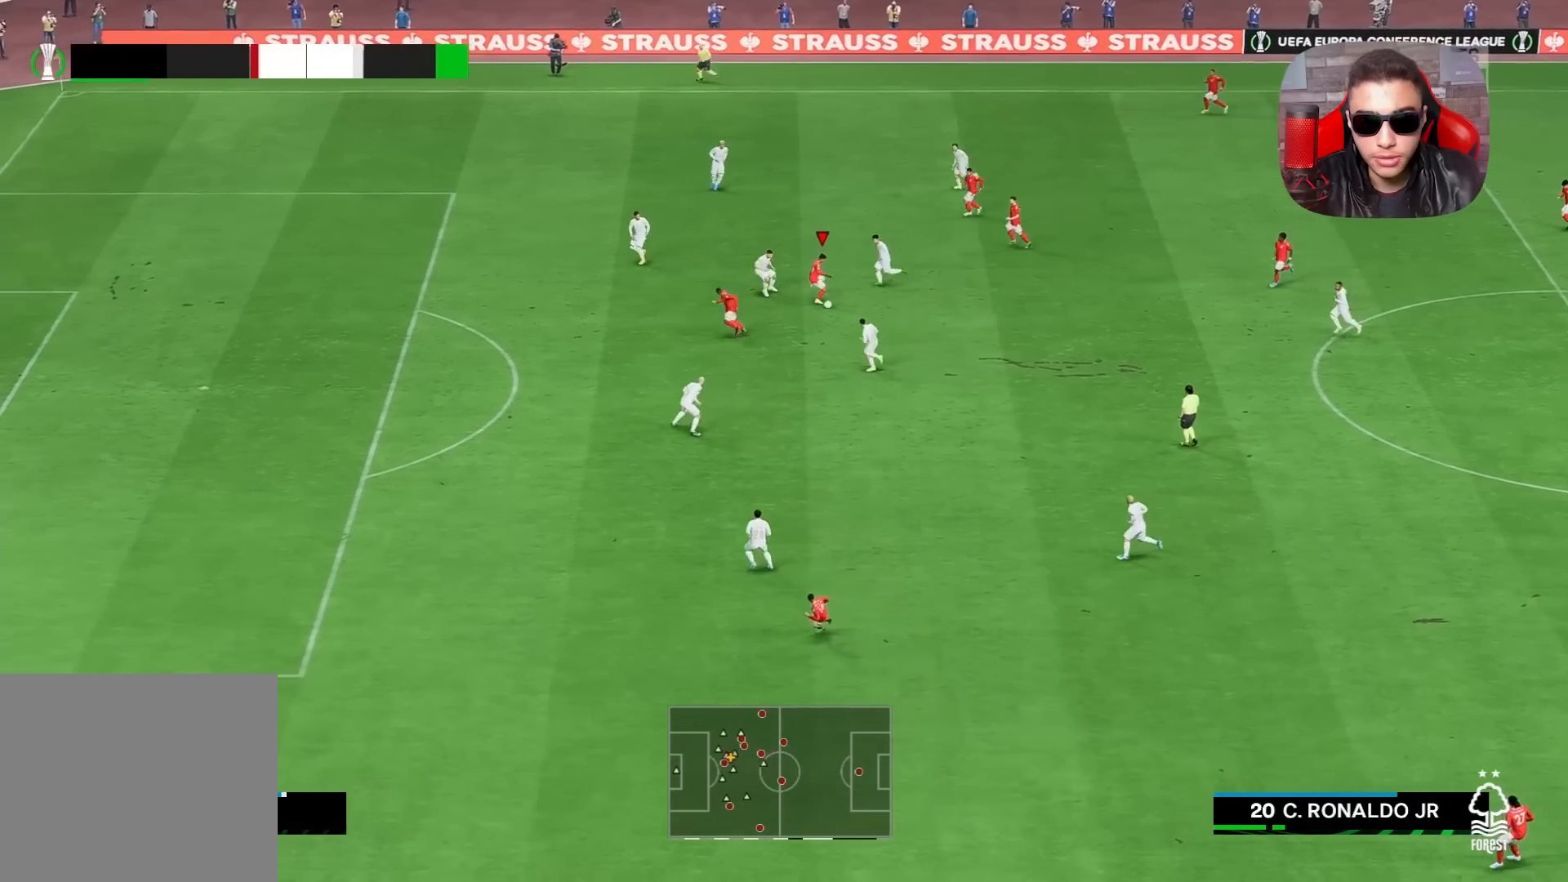
{"buttons": [], "left_stick": "left", "right_stick": "center", "events": [[283, "left_stick", "left"]]}
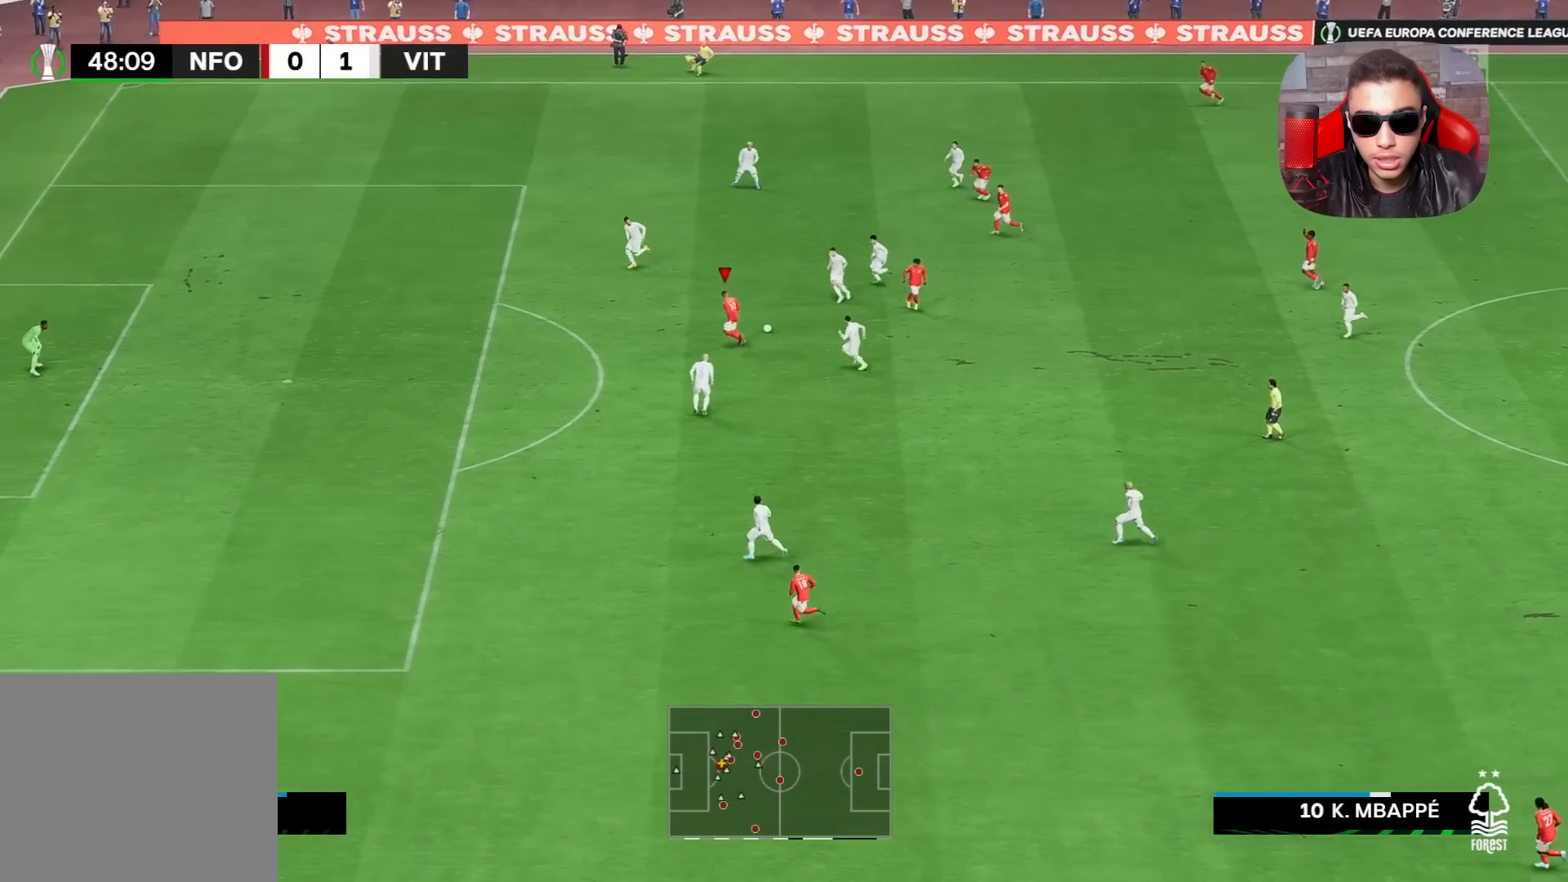
{"buttons": ["R1"], "left_stick": "left", "right_stick": "center", "events": [[17, "R1", "down"]]}
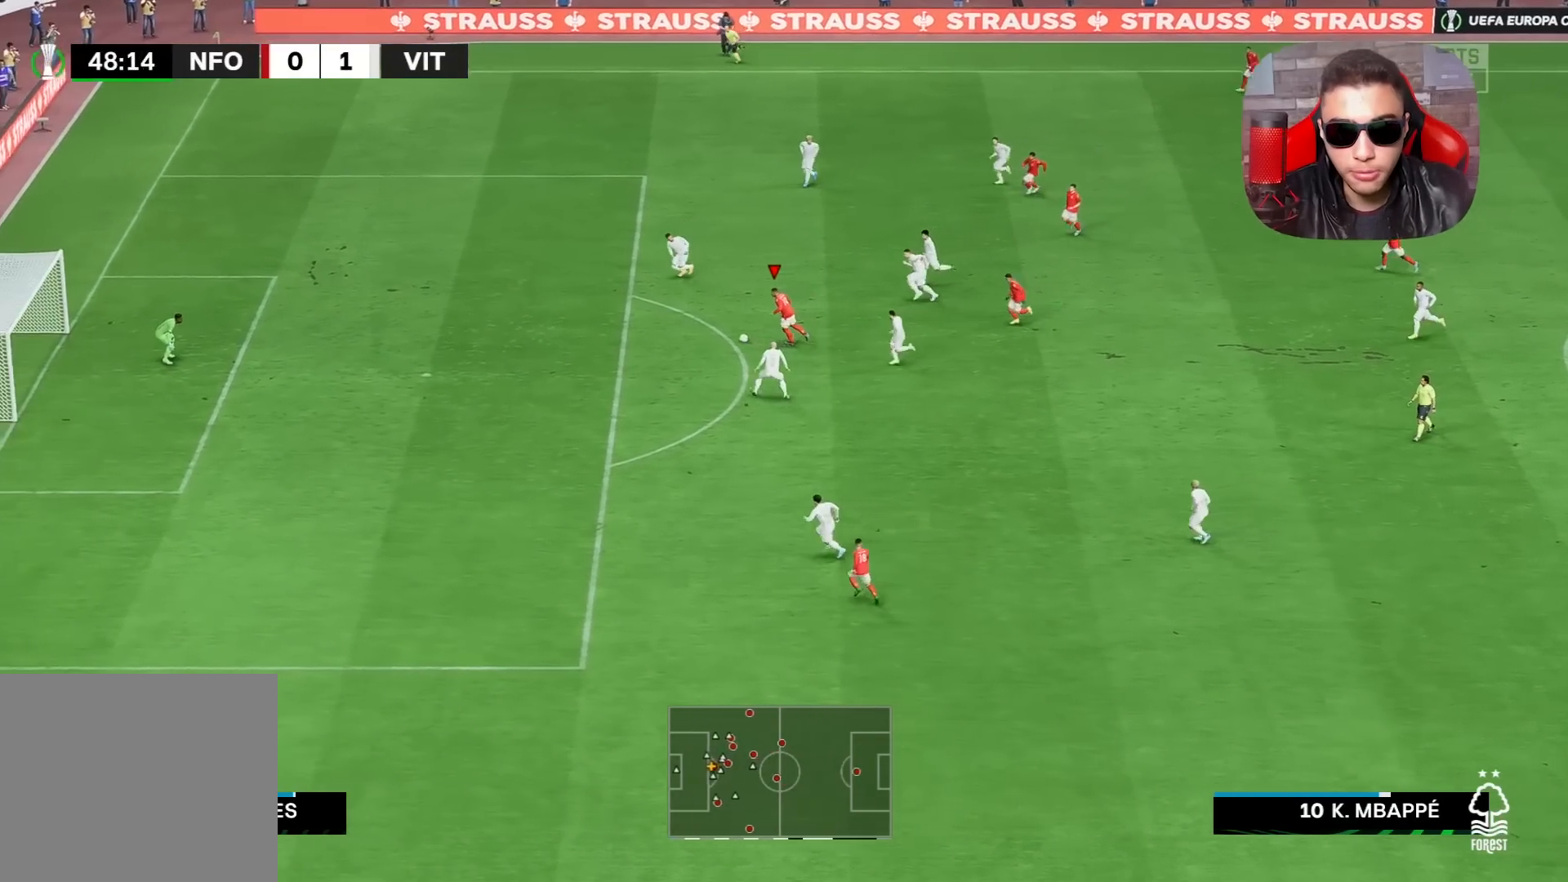
{"buttons": [], "left_stick": "center", "right_stick": "up", "events": [[400, "R1", "up"], [483, "left_stick", "center"], [483, "right_stick", "up"]]}
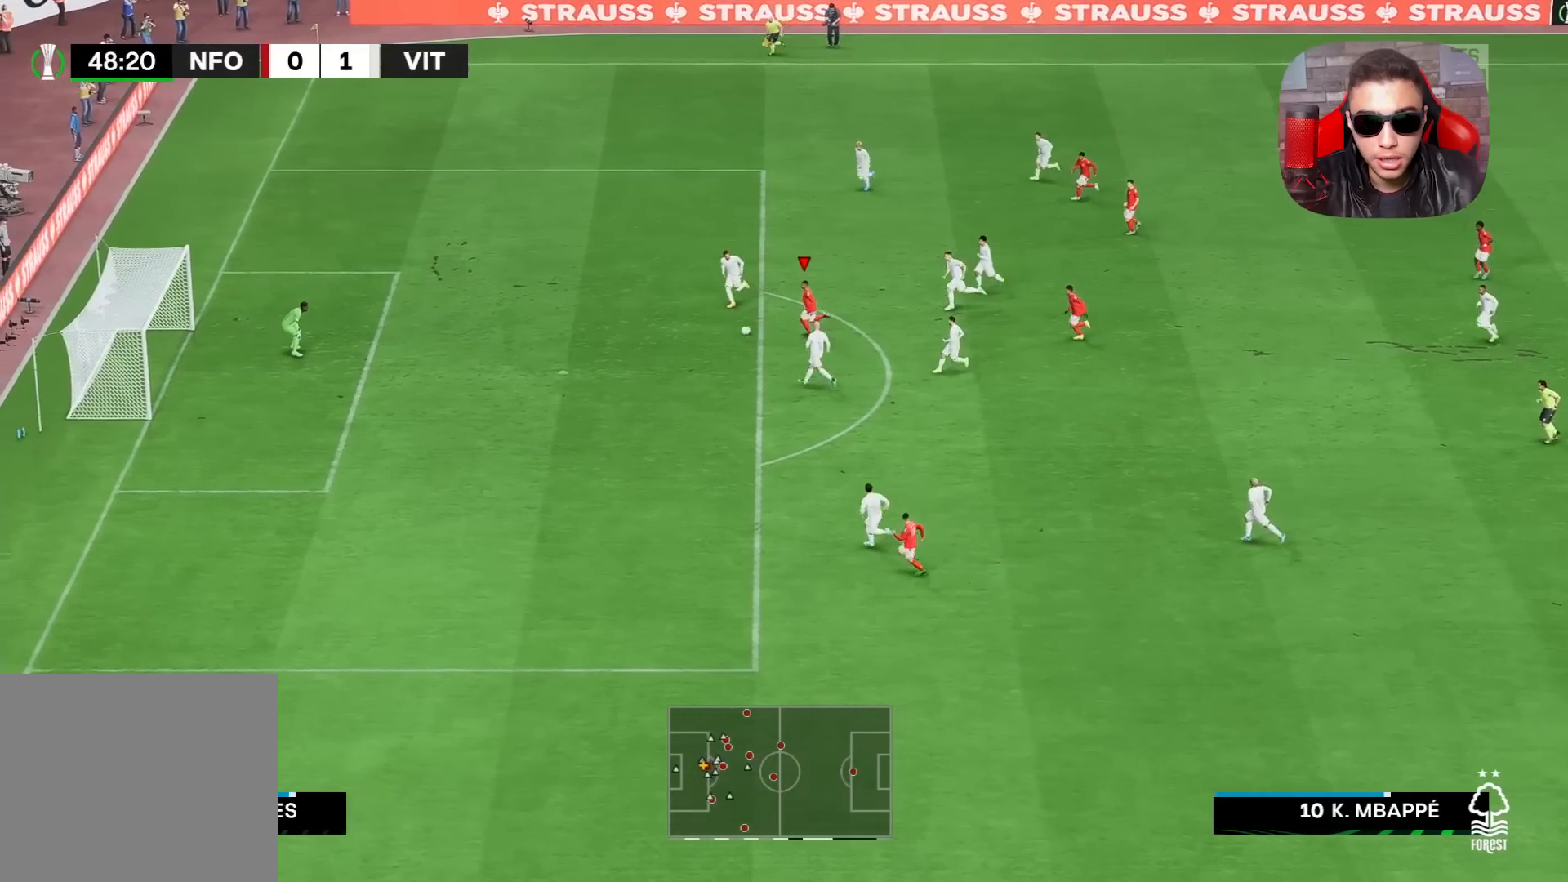
{"buttons": [], "left_stick": "left", "right_stick": "center", "events": [[283, "left_stick", "up-left"], [367, "left_stick", "left"], [467, "right_stick", "center"]]}
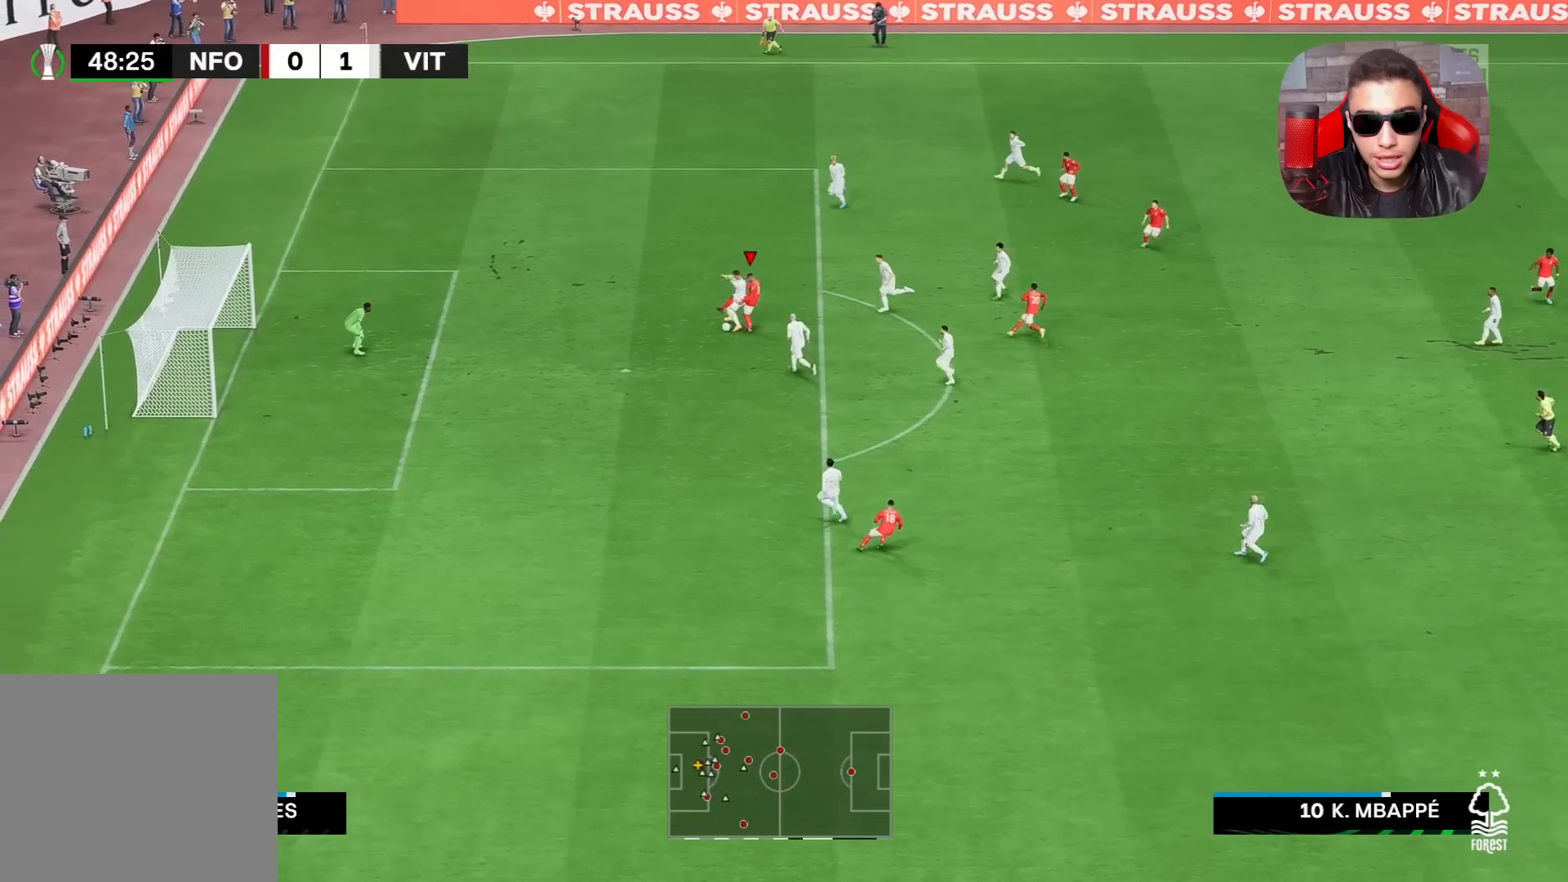
{"buttons": ["R1"], "left_stick": "left", "right_stick": "center", "events": [[50, "R1", "down"]]}
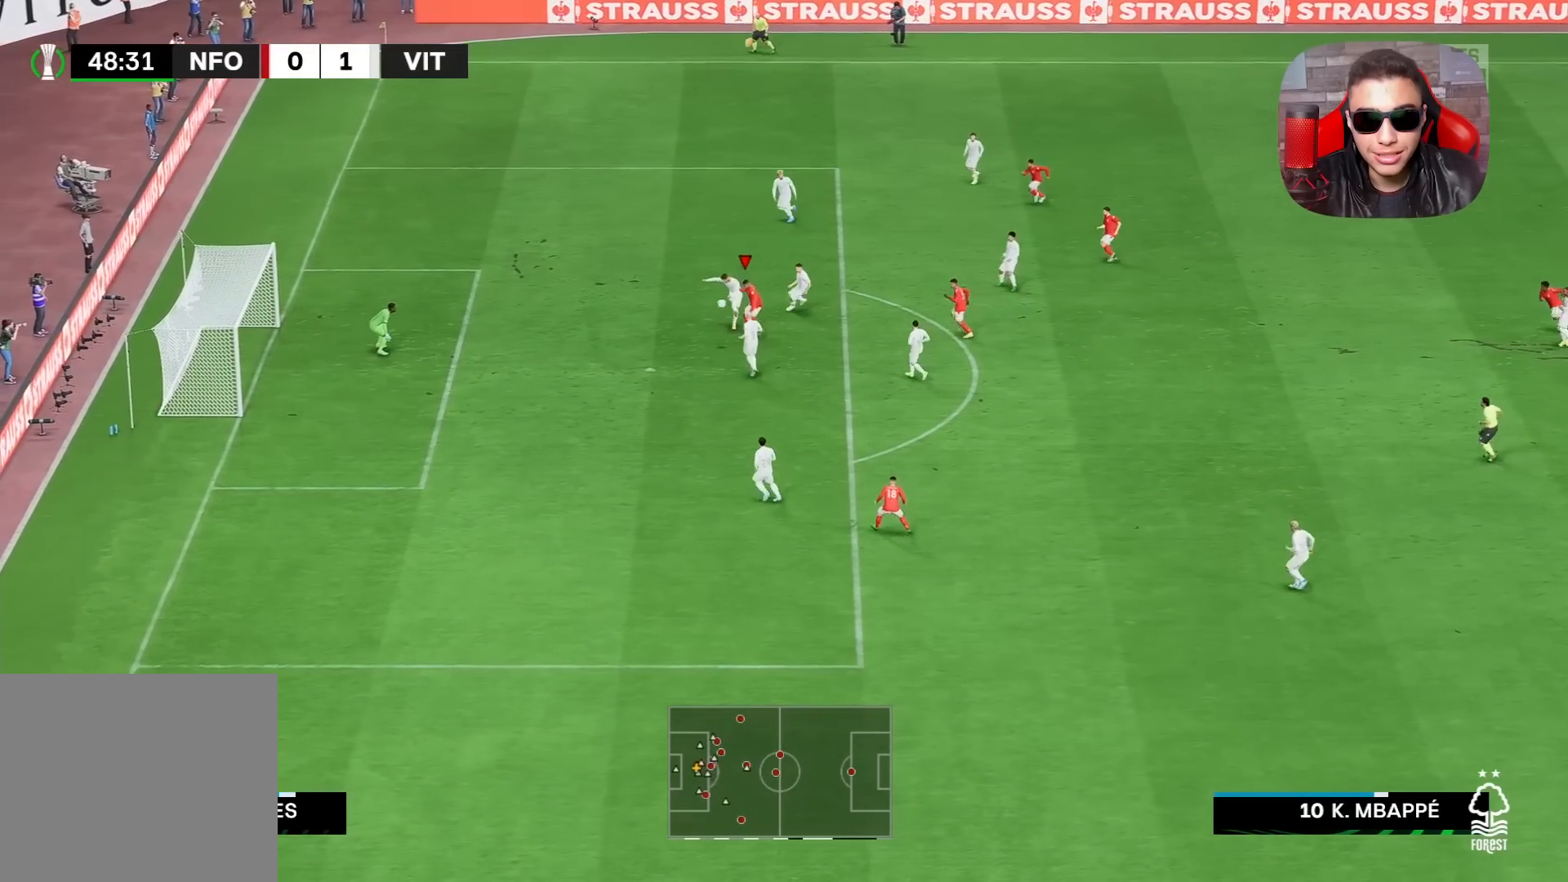
{"buttons": ["R1"], "left_stick": "down-left", "right_stick": "center", "events": [[300, "left_stick", "down-left"]]}
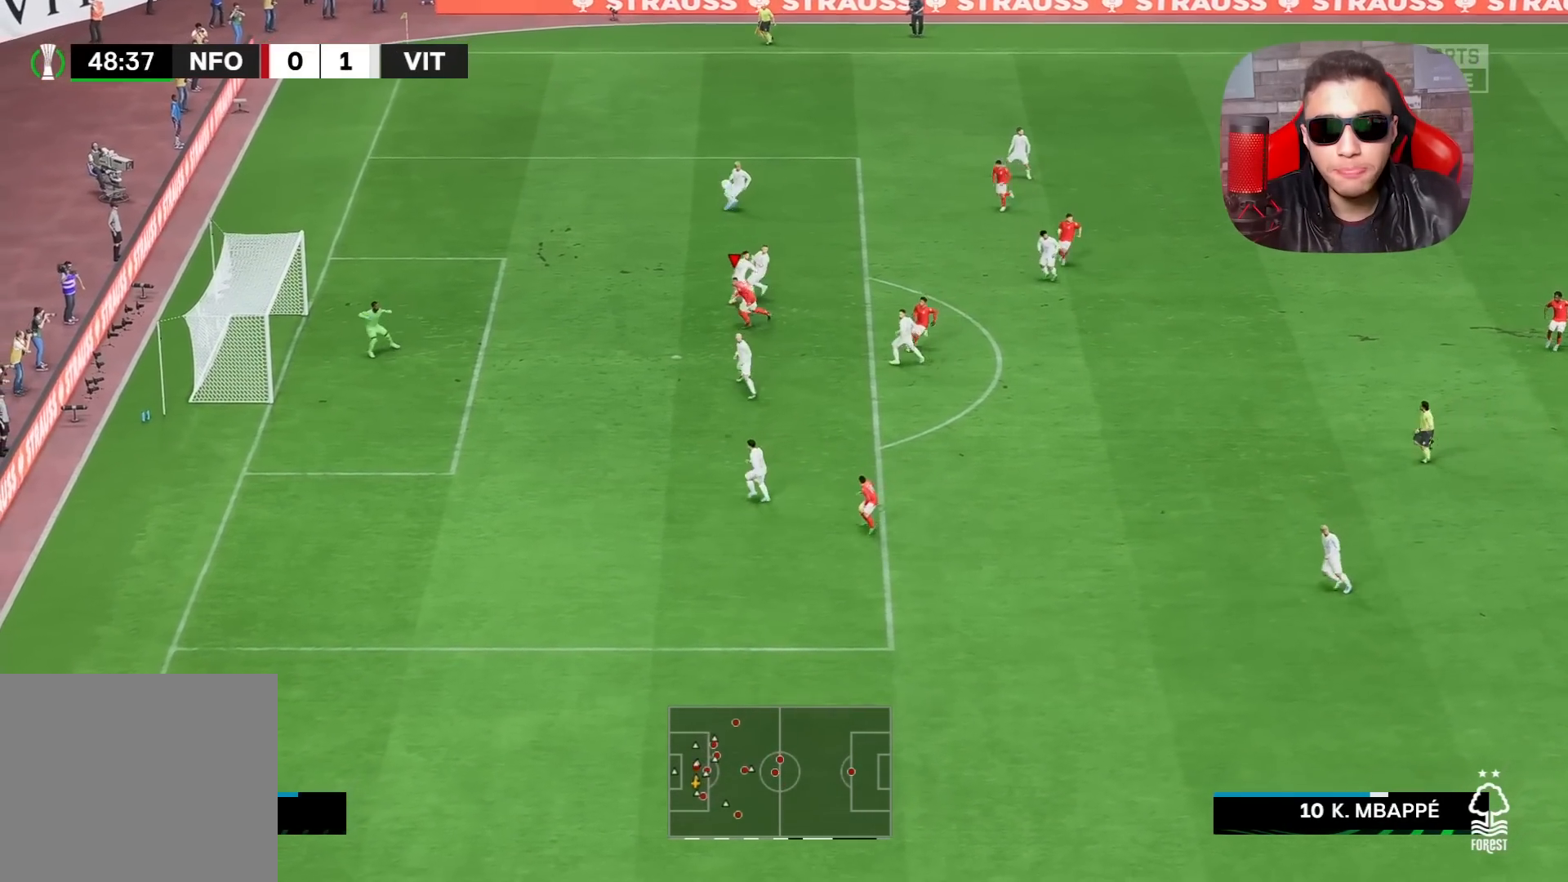
{"buttons": ["L1", "R1"], "left_stick": "down-left", "right_stick": "center", "events": [[350, "L1", "down"]]}
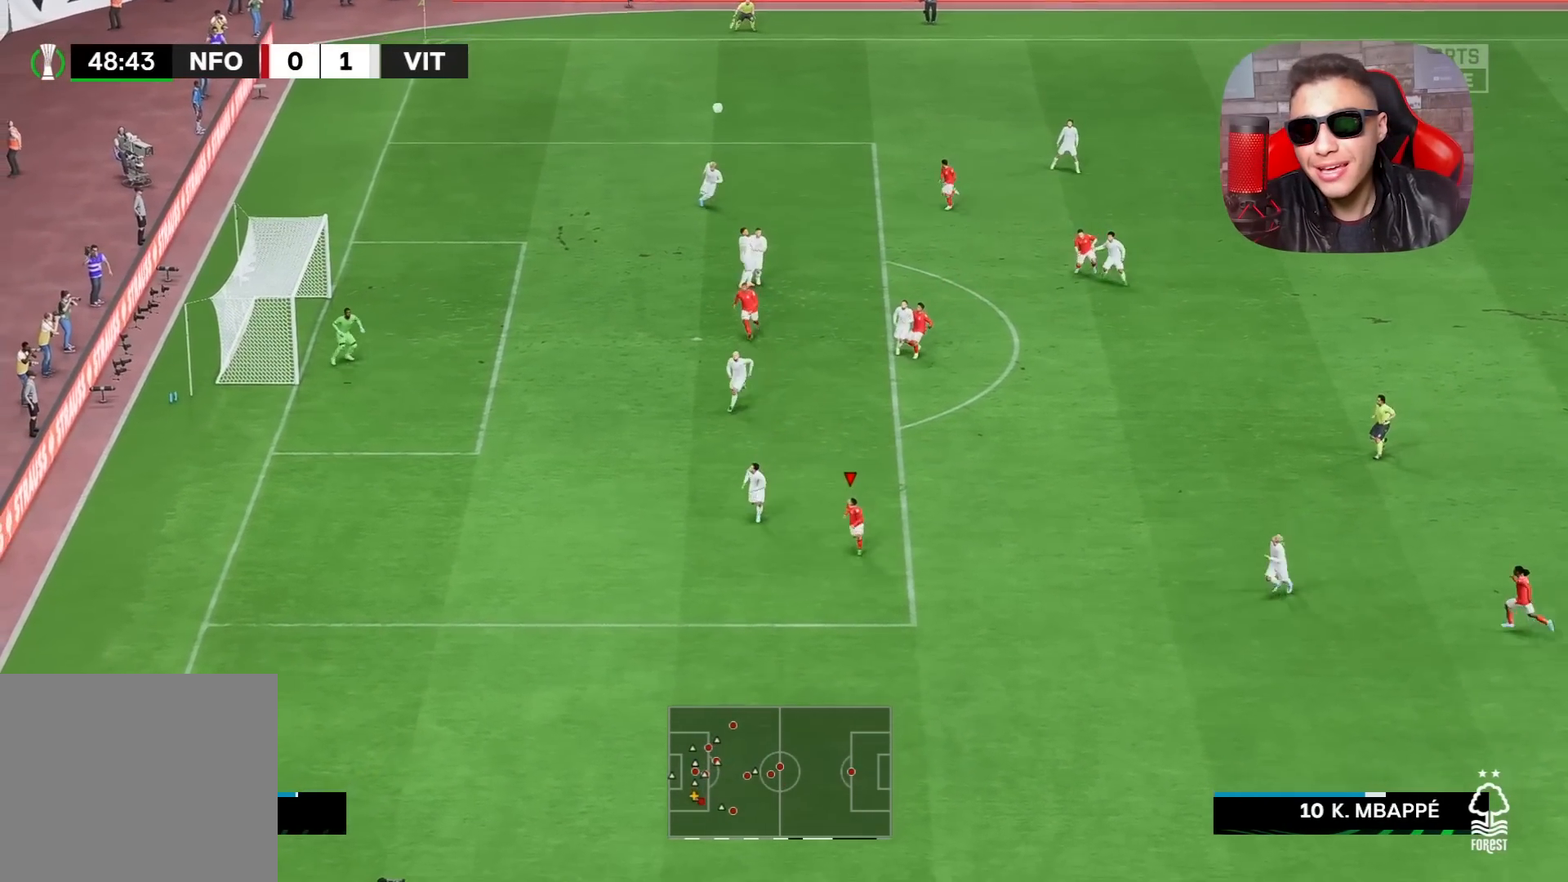
{"buttons": ["R1"], "left_stick": "down-left", "right_stick": "center", "events": [[17, "L1", "up"]]}
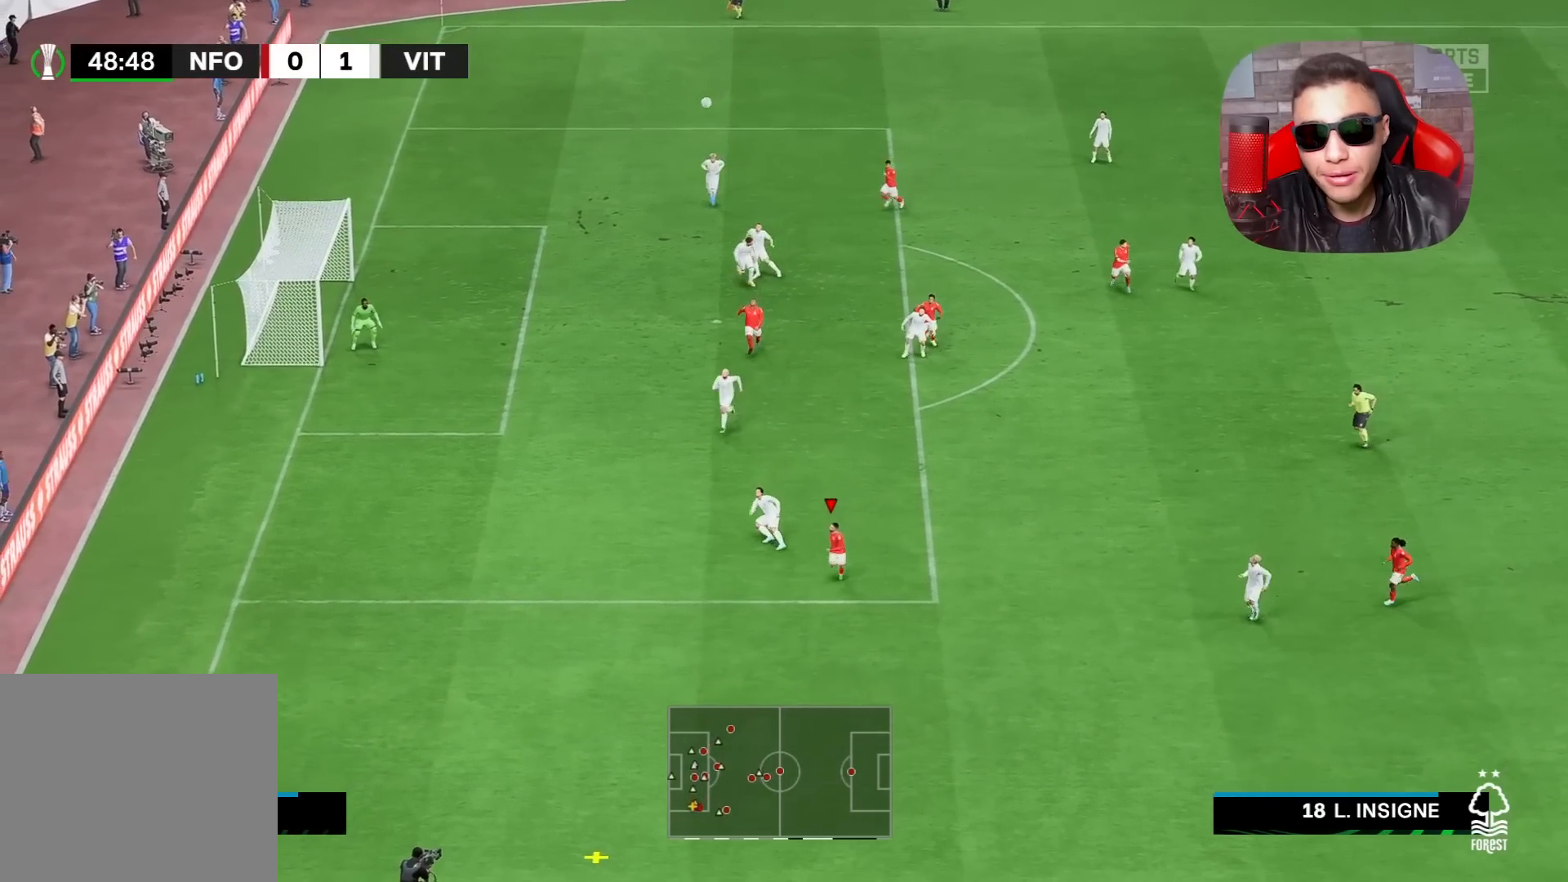
{"buttons": ["R1"], "left_stick": "down-left", "right_stick": "center", "events": []}
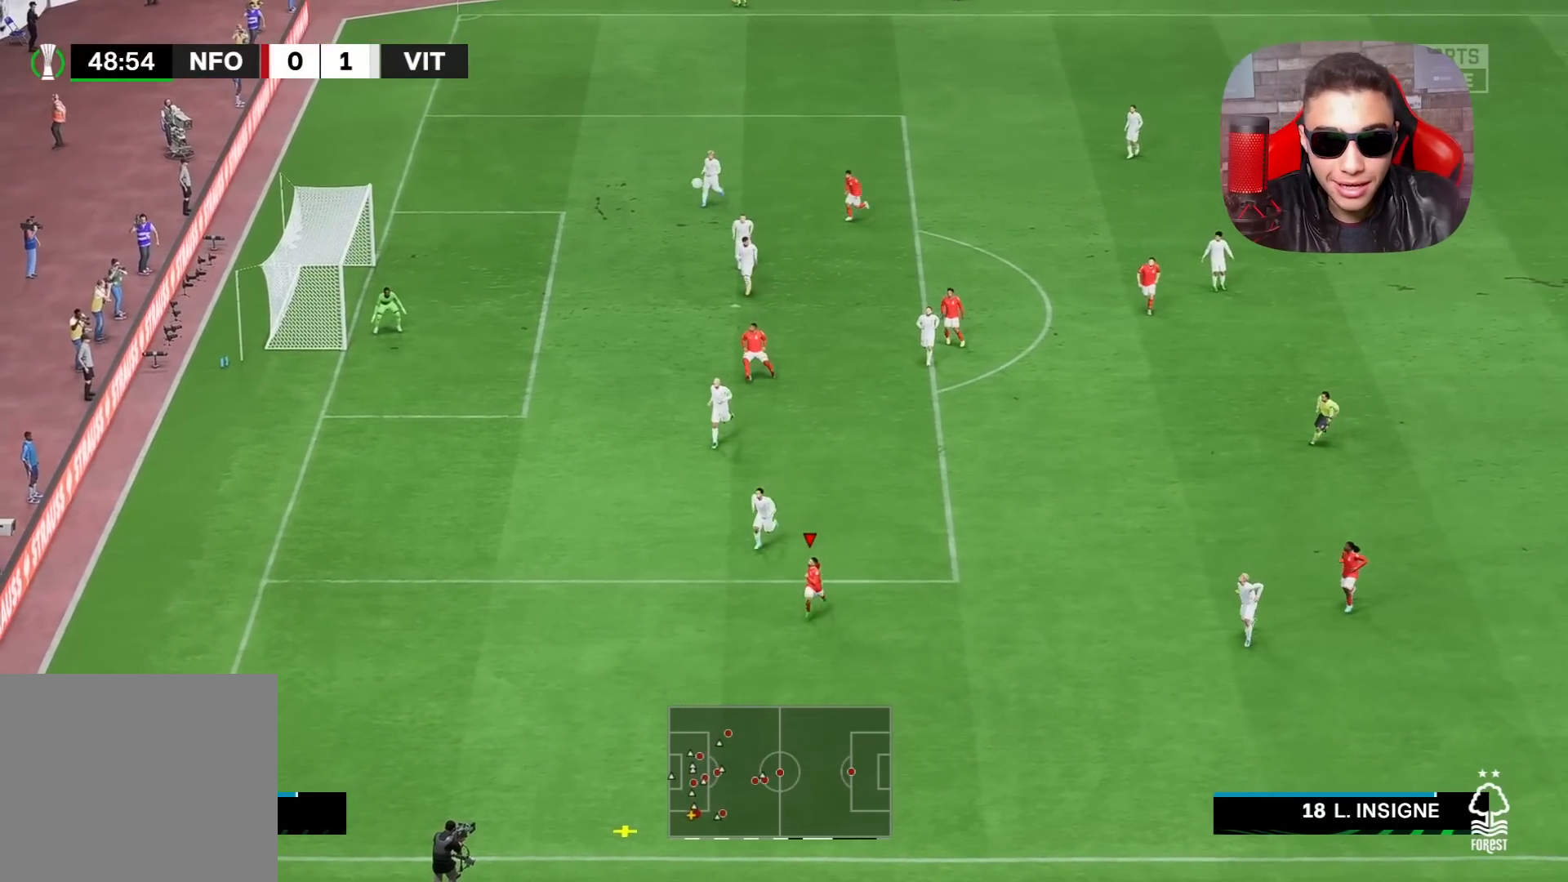
{"buttons": [], "left_stick": "up-left", "right_stick": "center", "events": [[100, "left_stick", "left"], [183, "R1", "up"], [200, "left_stick", "up-left"]]}
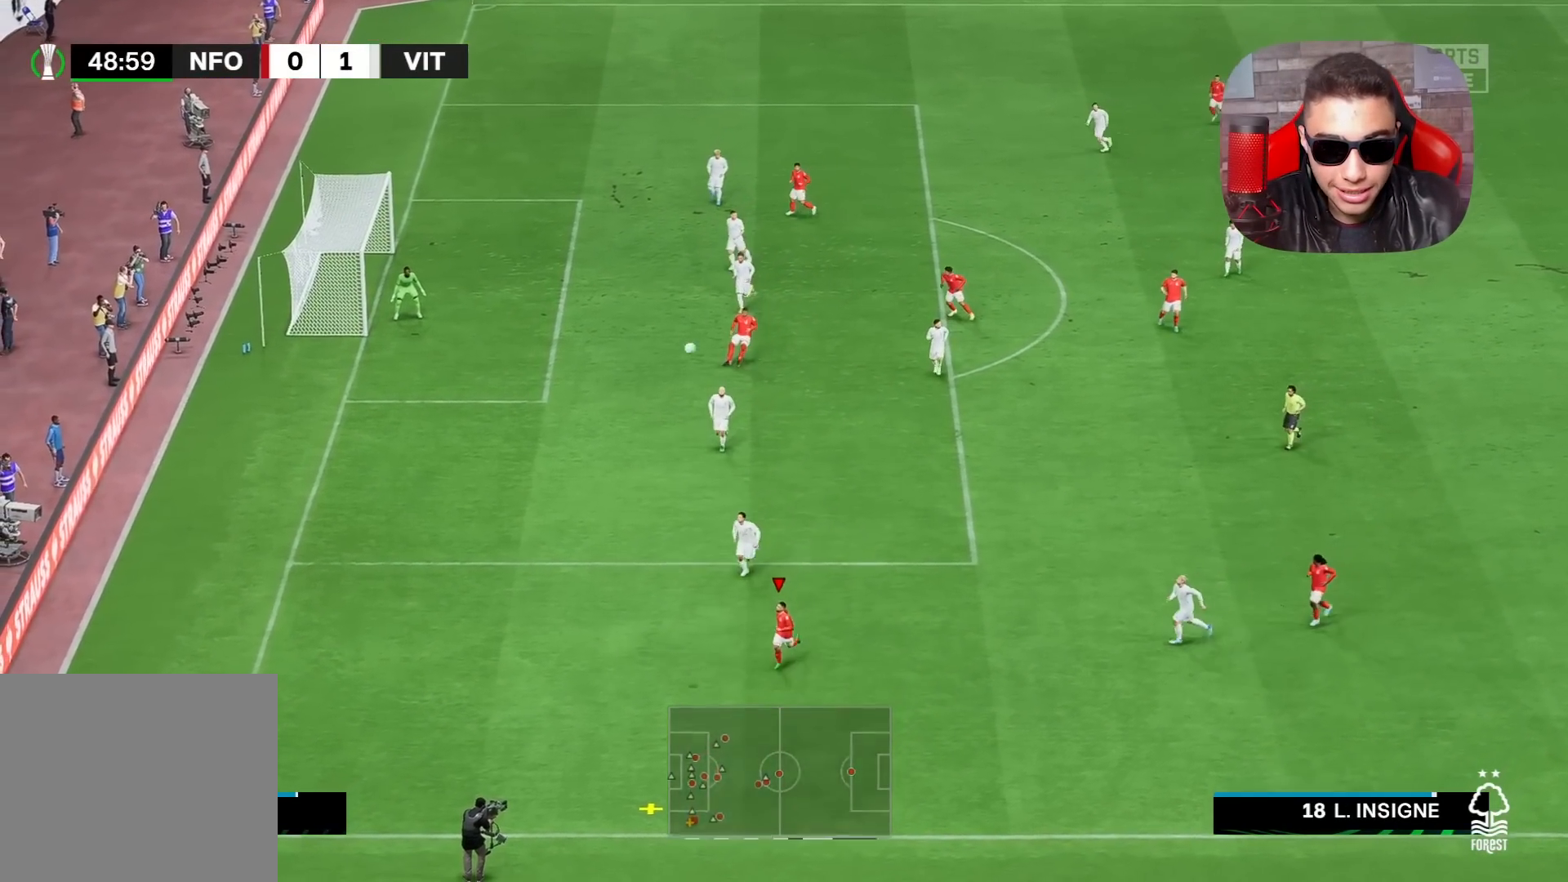
{"buttons": [], "left_stick": "up-left", "right_stick": "center", "events": []}
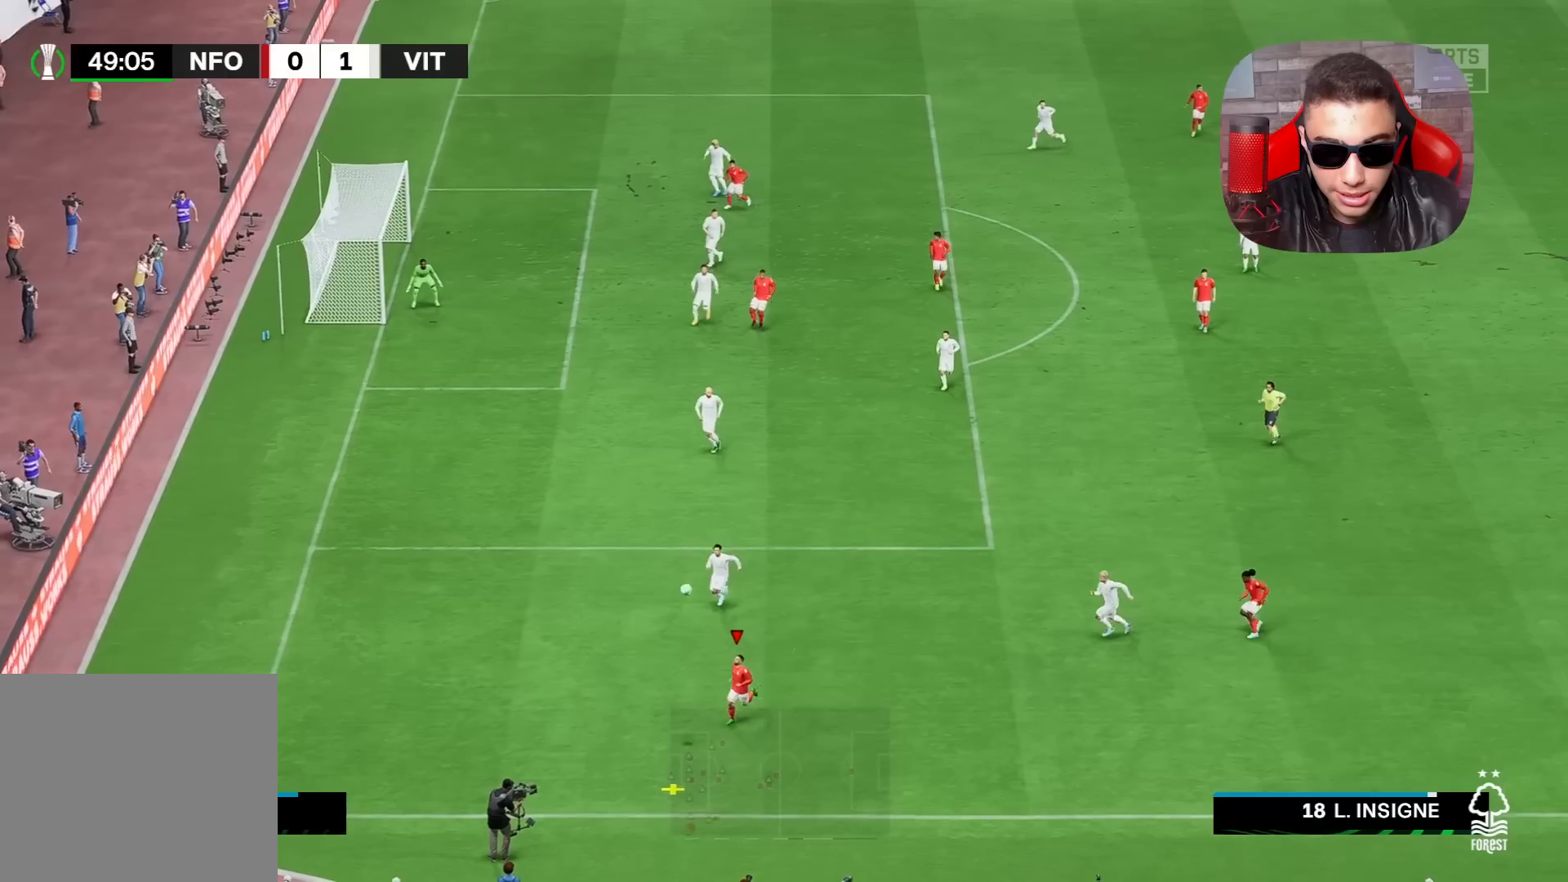
{"buttons": [], "left_stick": "up-left", "right_stick": "center", "events": []}
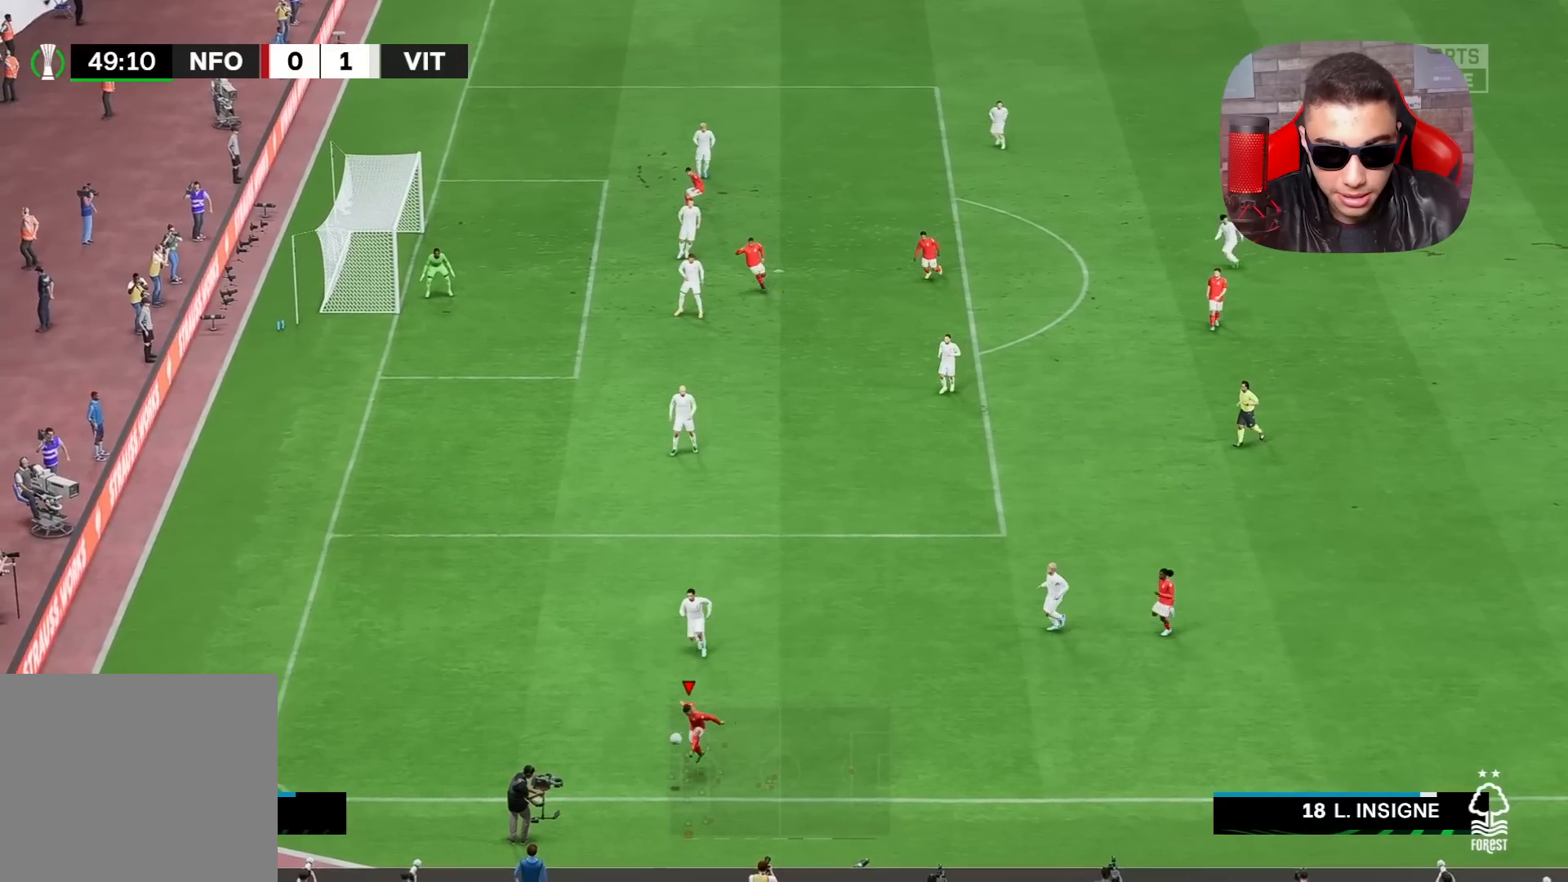
{"buttons": [], "left_stick": "up", "right_stick": "center", "events": [[183, "left_stick", "up"]]}
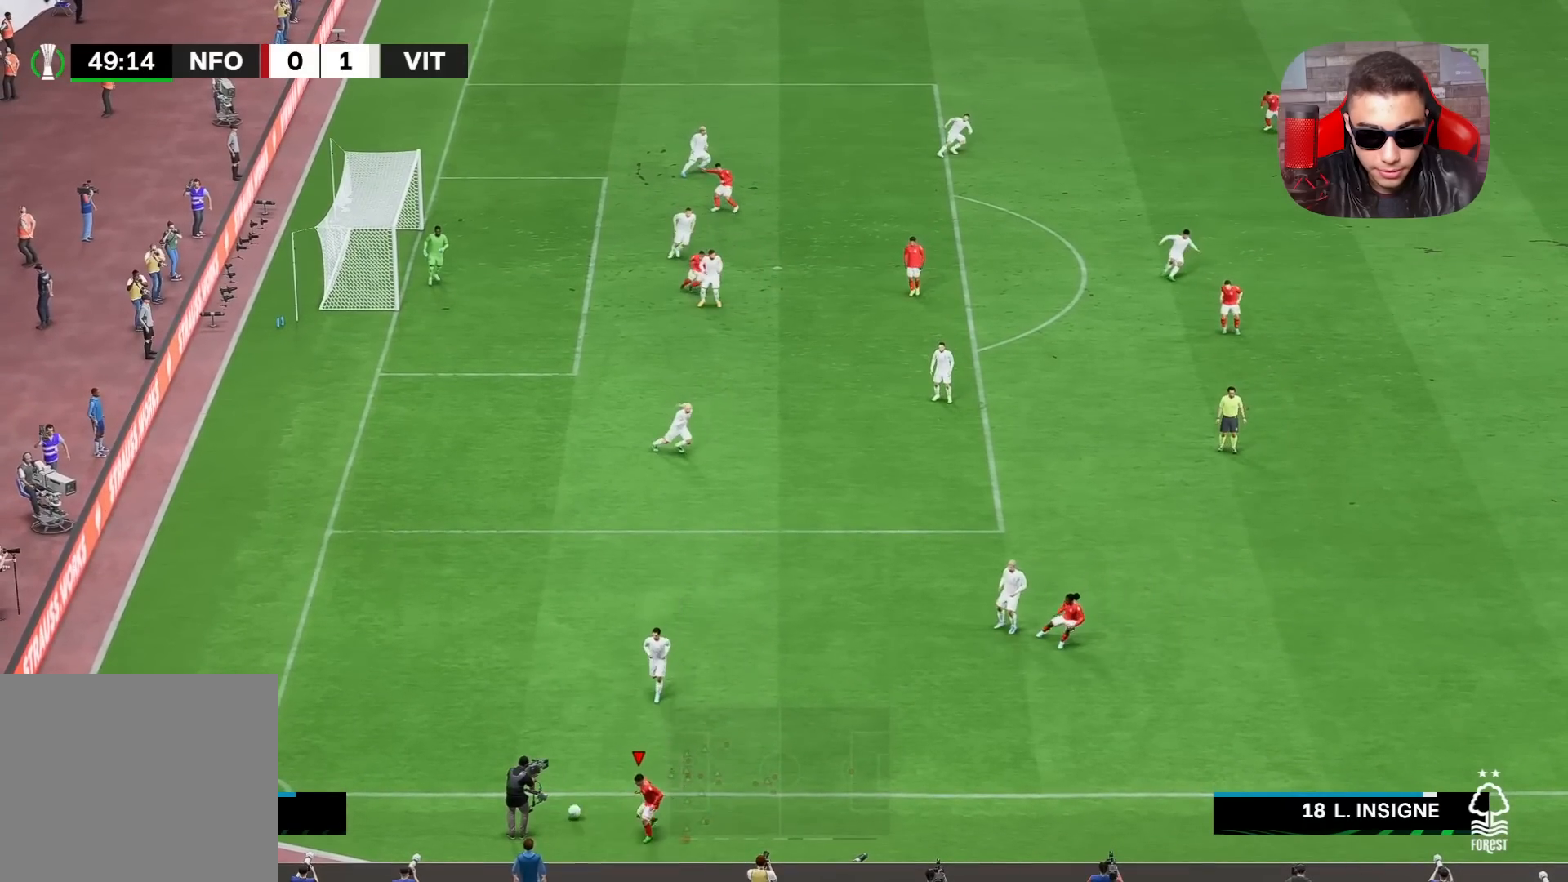
{"buttons": [], "left_stick": "up", "right_stick": "center", "events": []}
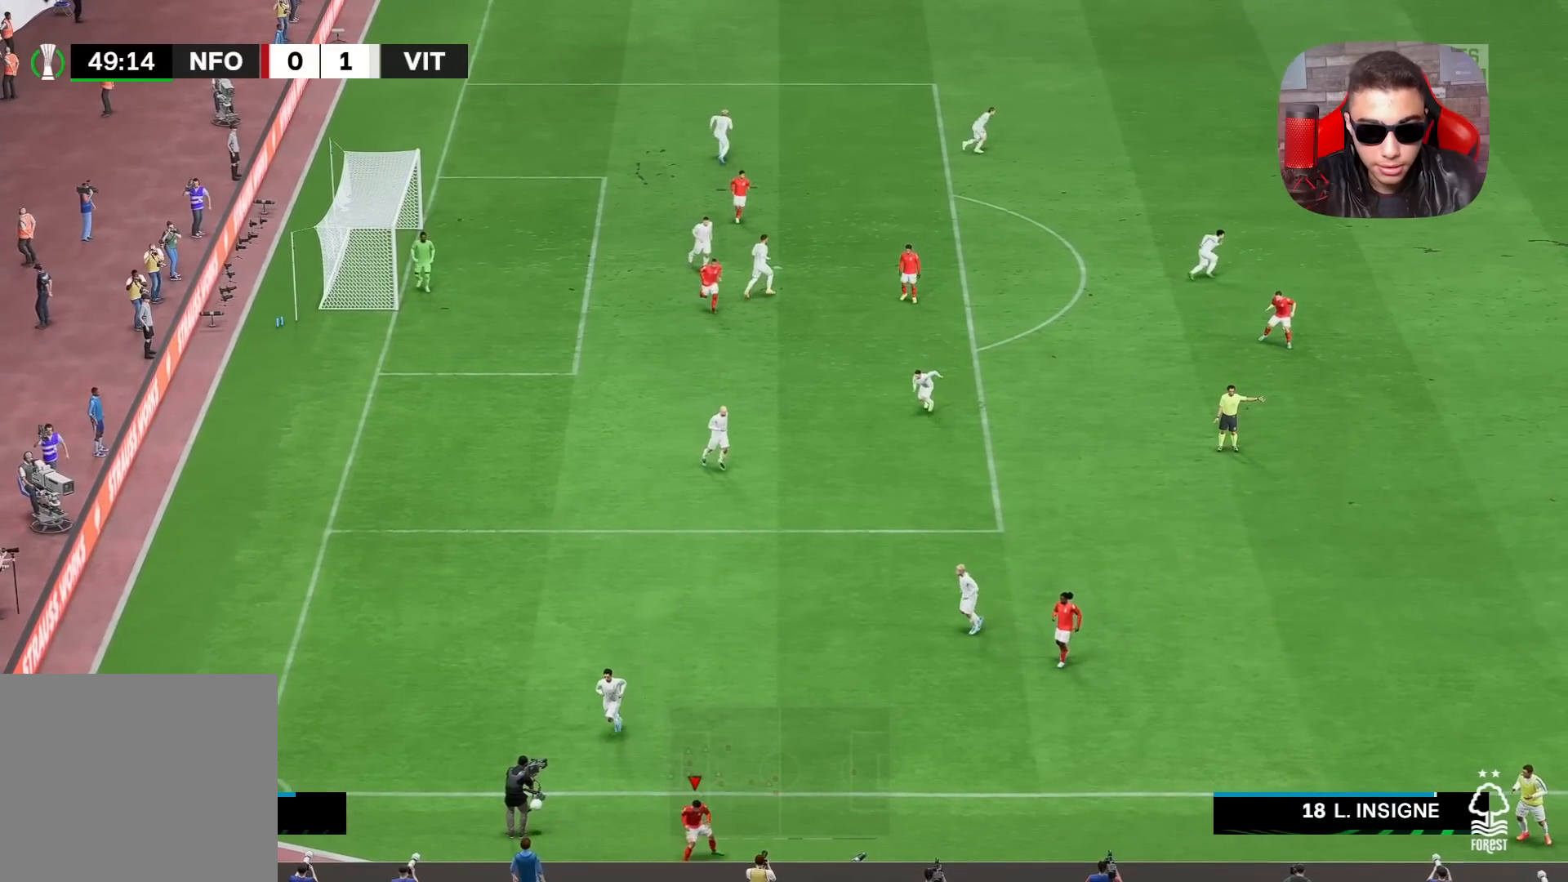
{"buttons": [], "left_stick": "center", "right_stick": "center", "events": [[33, "left_stick", "center"]]}
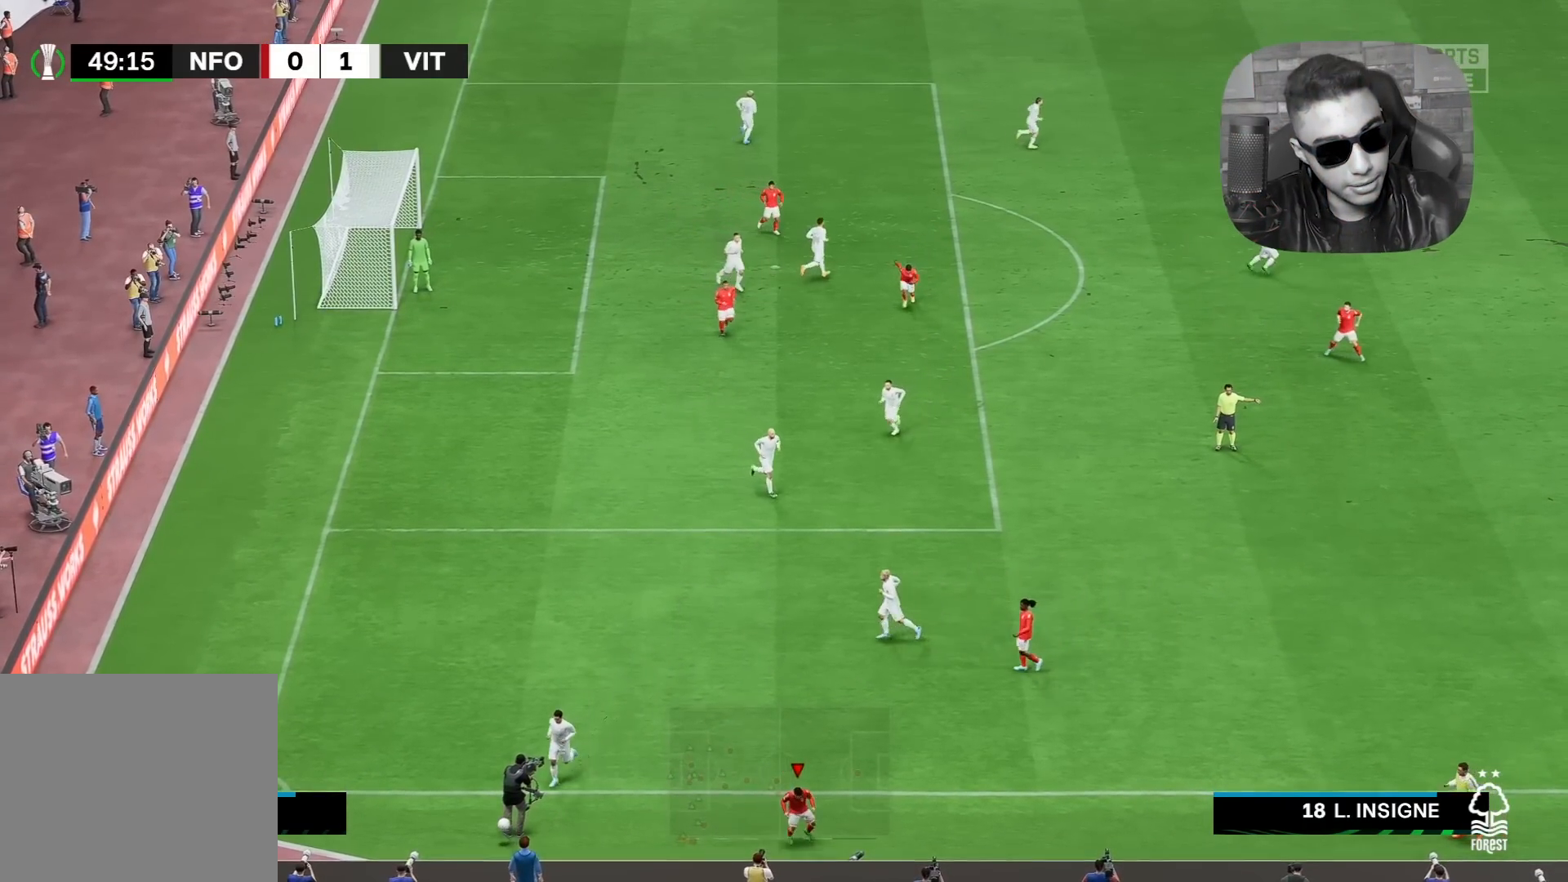
{"buttons": [], "left_stick": "center", "right_stick": "center", "events": []}